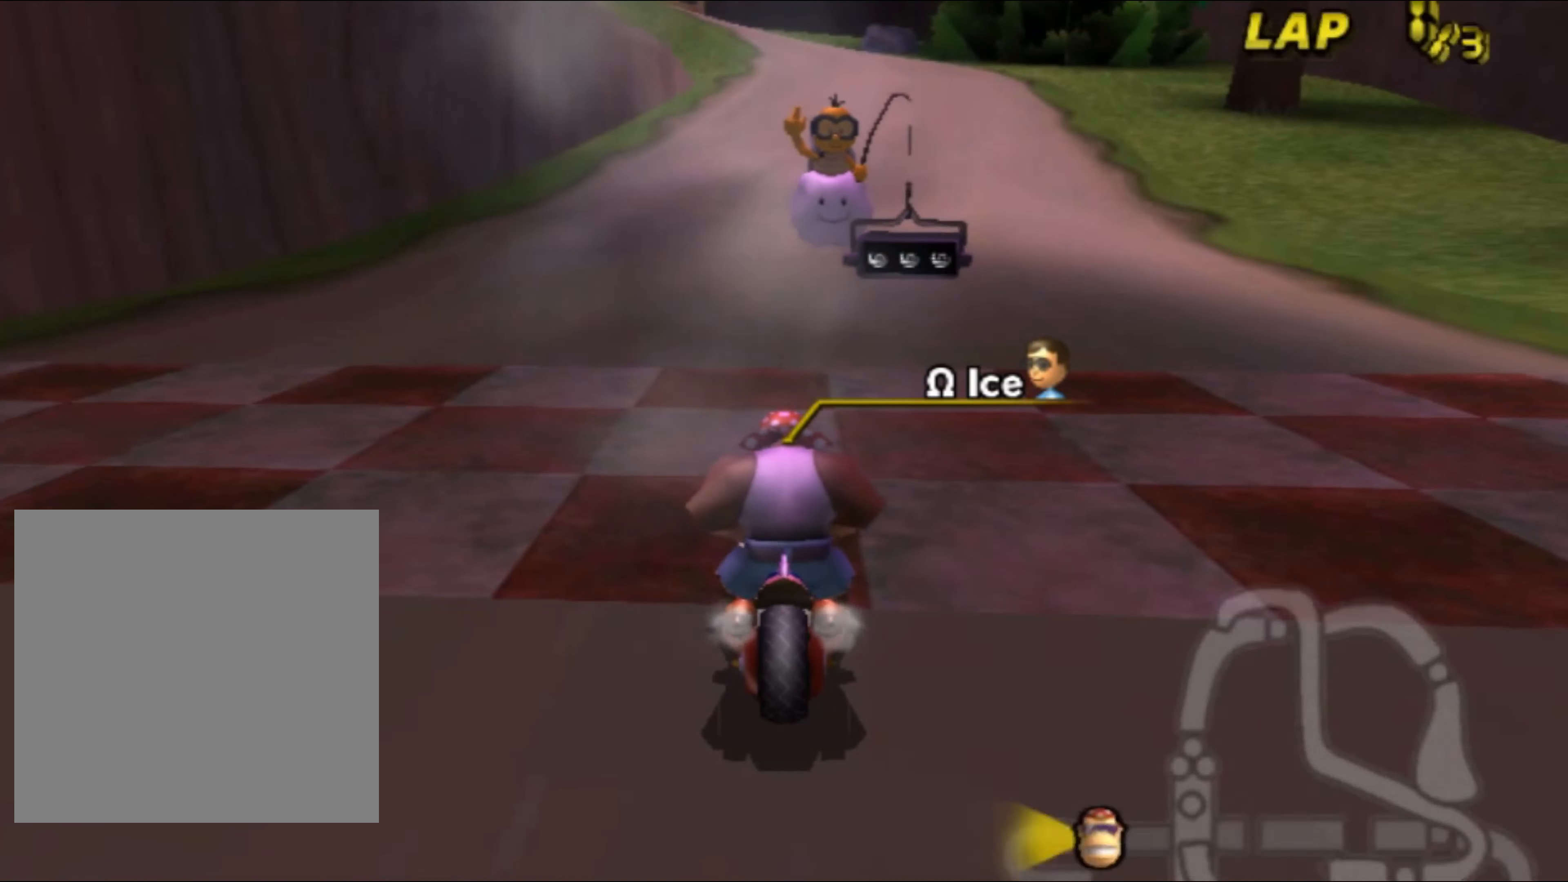
Gameplay with a controller (Nintendo layout); each line is a JSON object with the inputs held at the frame after it. "events" lists button and stick changes between this image and that frame as [ms after this image, input, new state], when the widget could be followed in between. Not read: B L3 R3 X Y Z.
{"buttons": [], "left_stick": "center", "events": []}
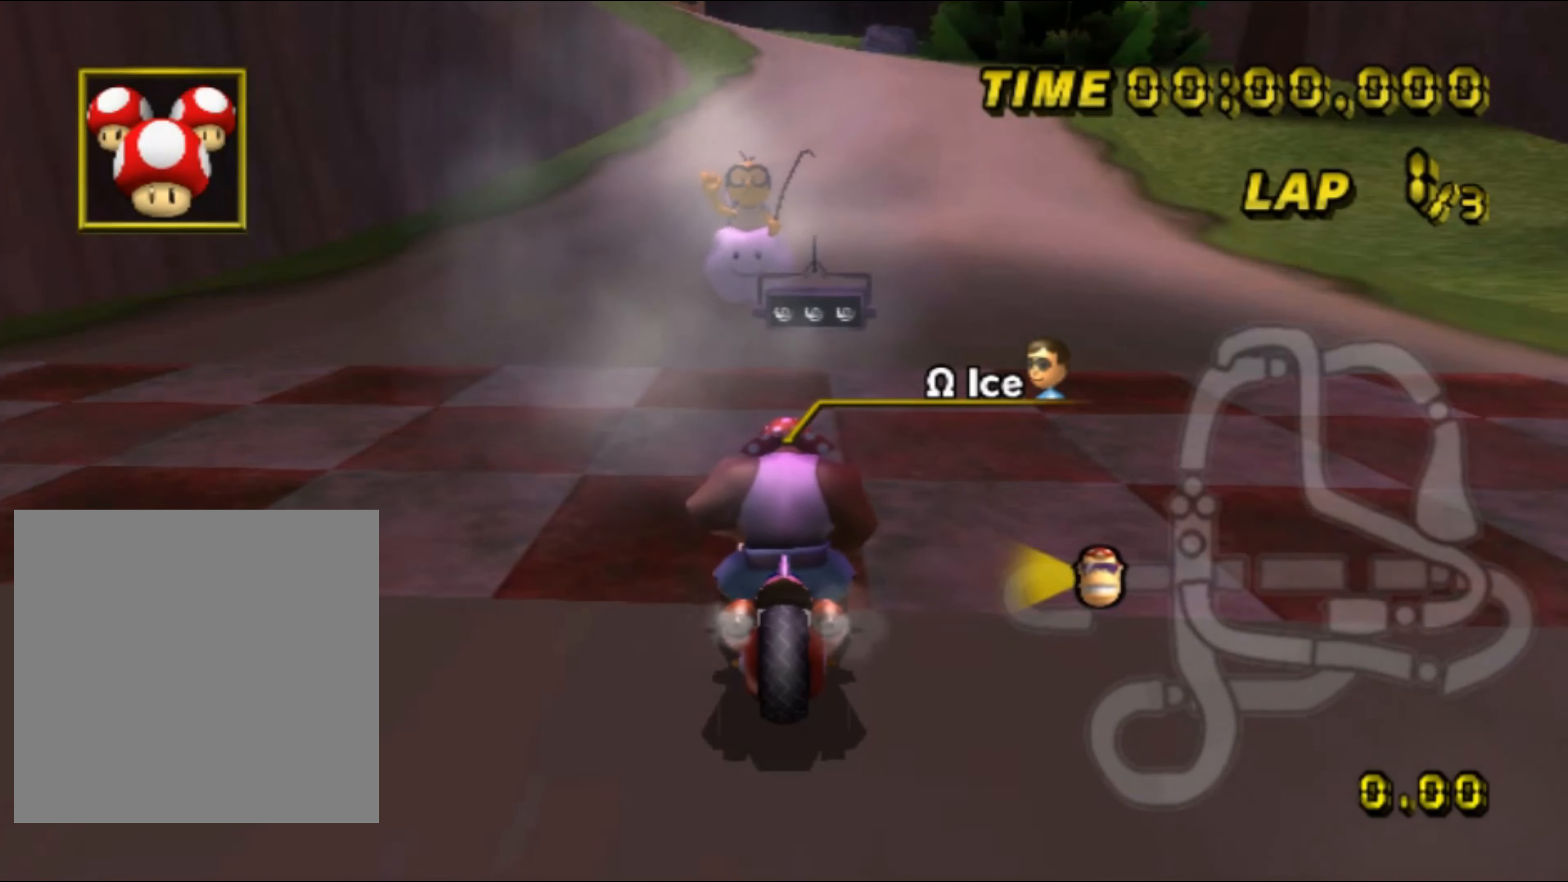
{"buttons": [], "left_stick": "center", "events": []}
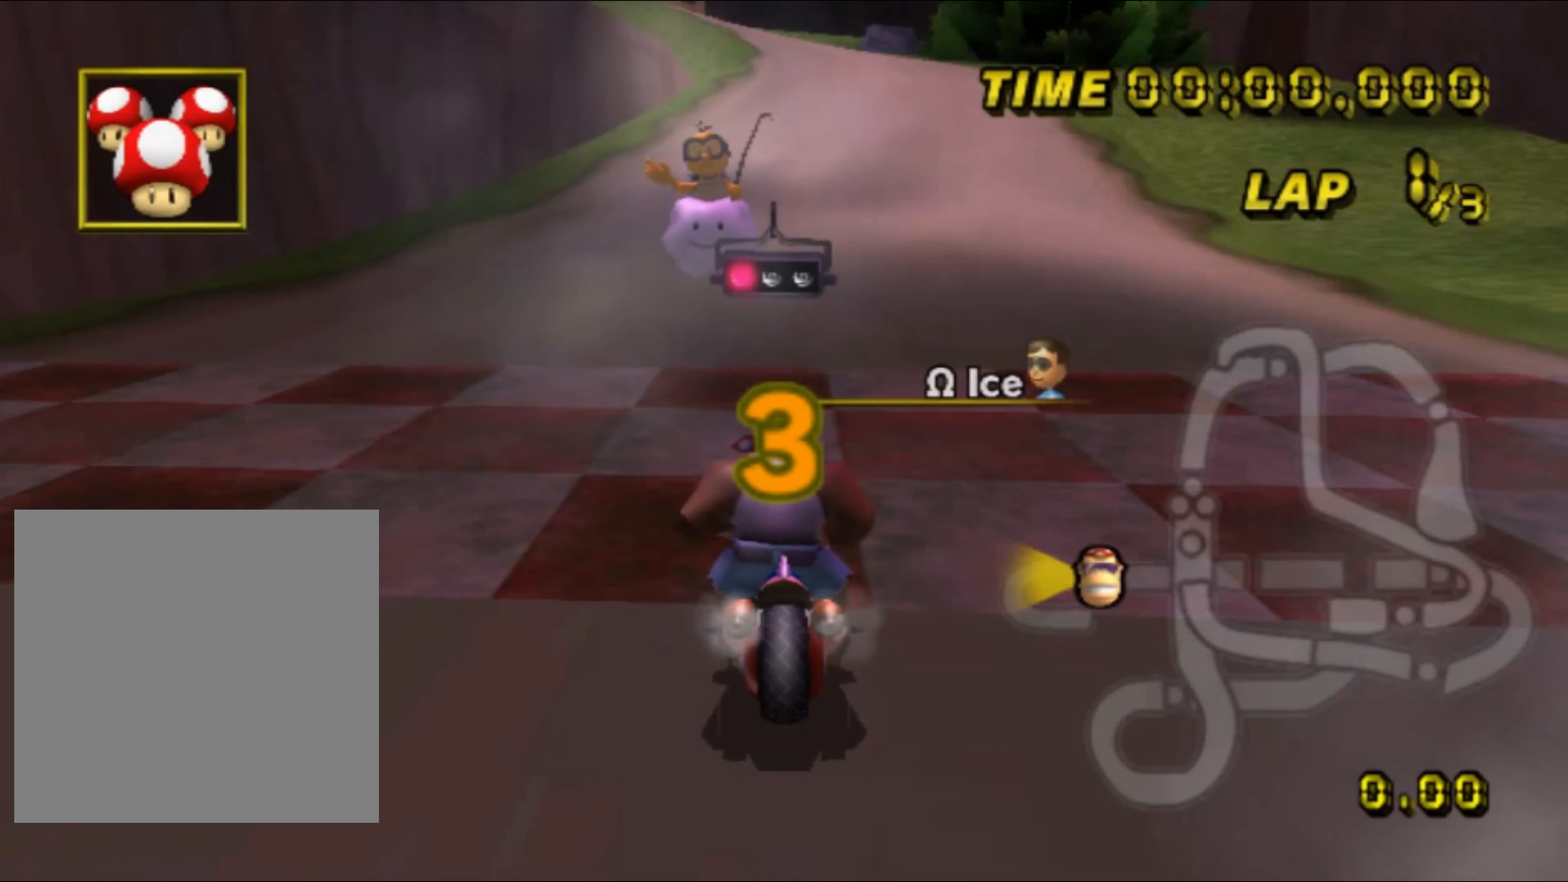
{"buttons": [], "left_stick": "center", "events": []}
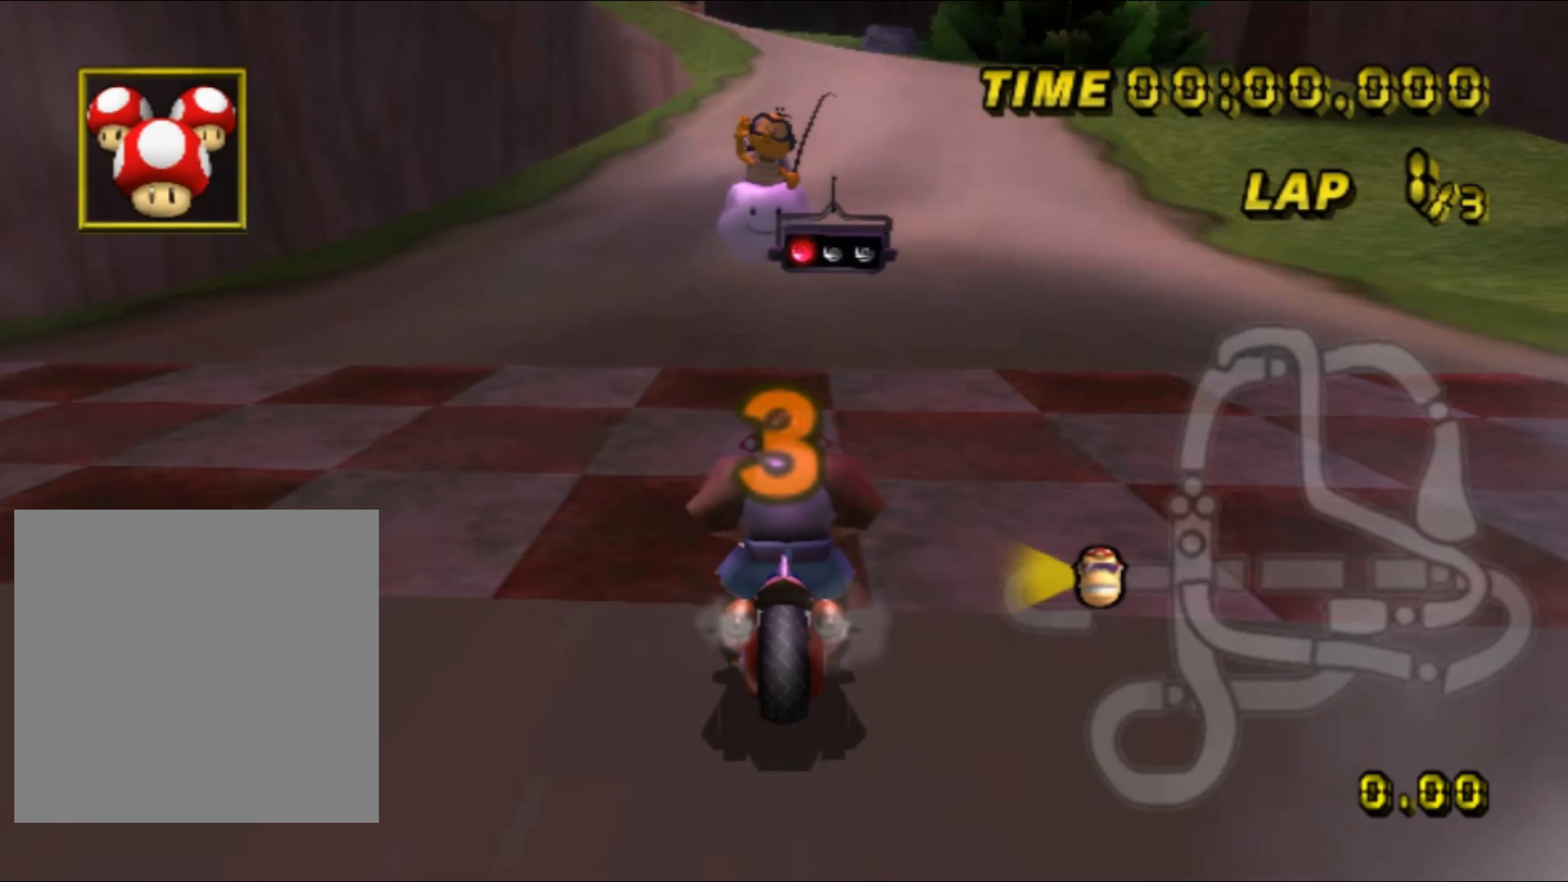
{"buttons": [], "left_stick": "center", "events": []}
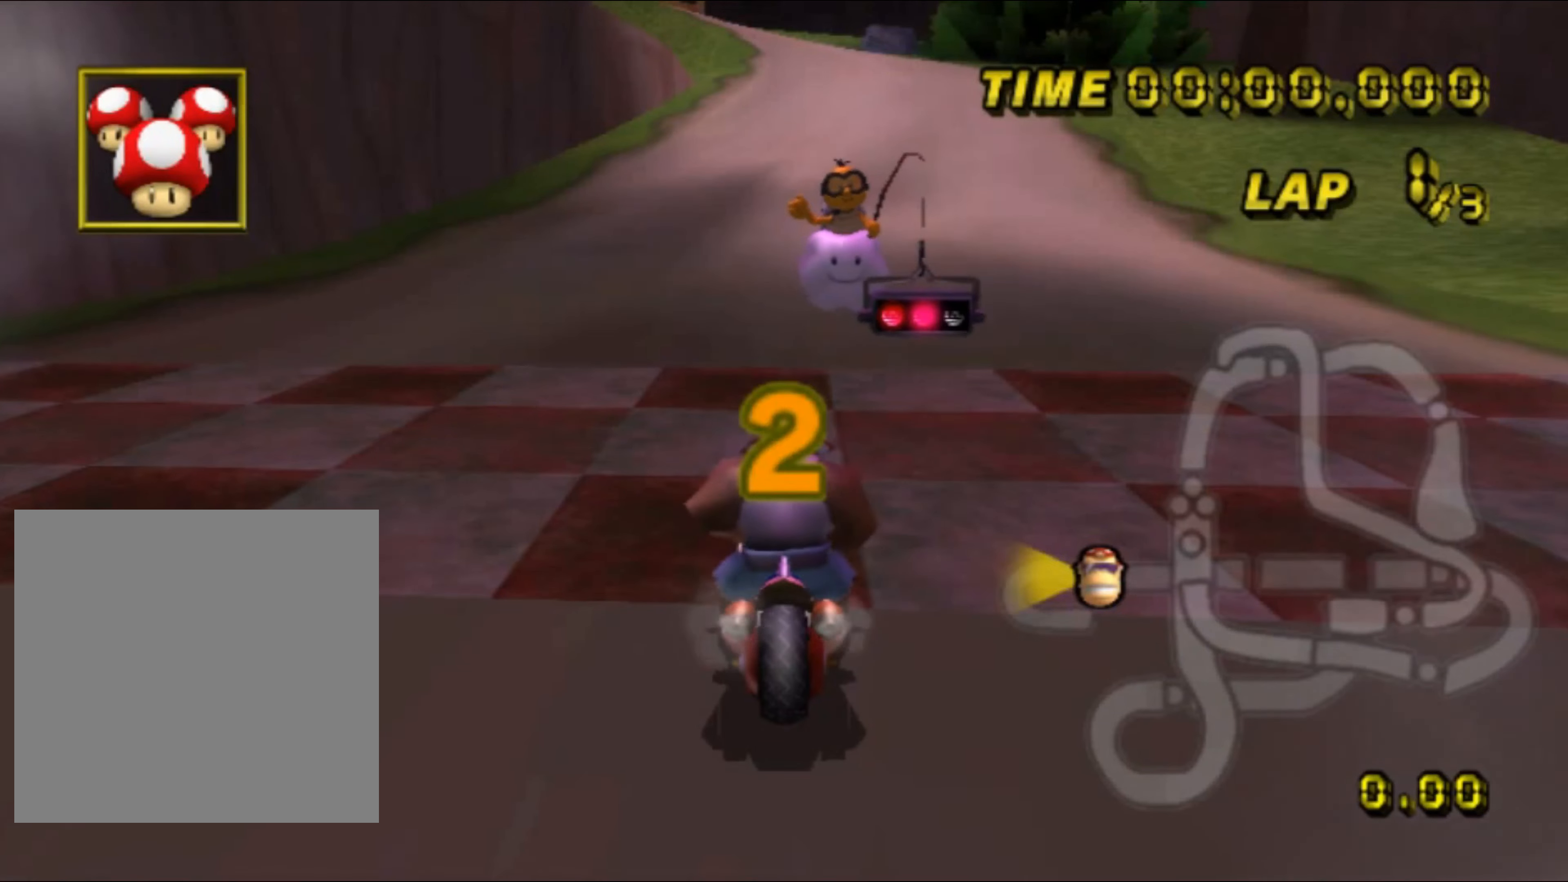
{"buttons": ["A"], "left_stick": "center", "events": [[100, "A", "down"]]}
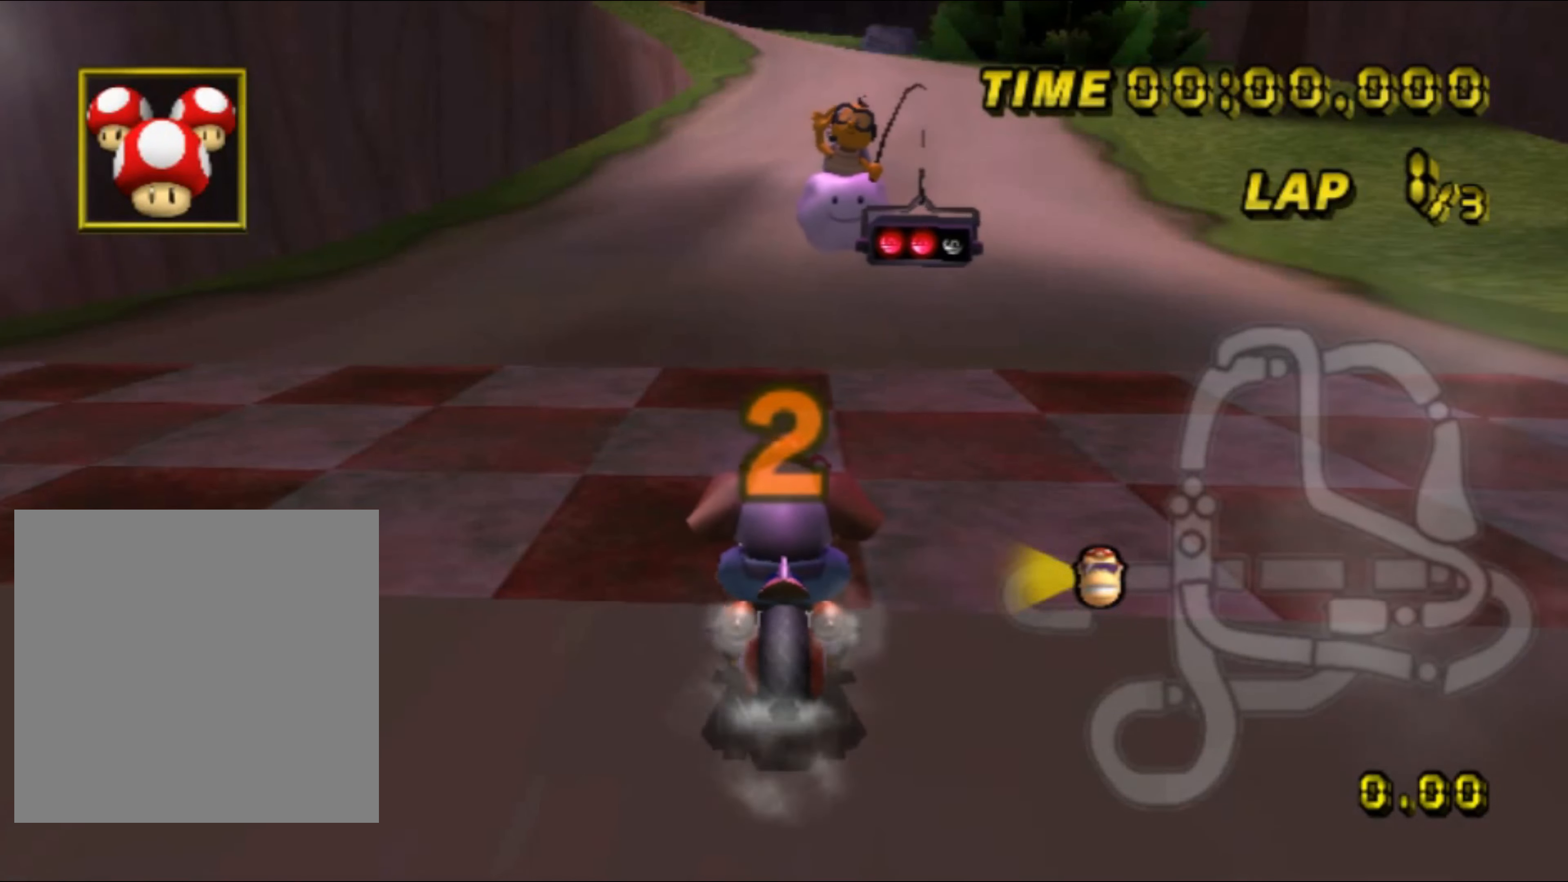
{"buttons": ["A"], "left_stick": "center", "events": []}
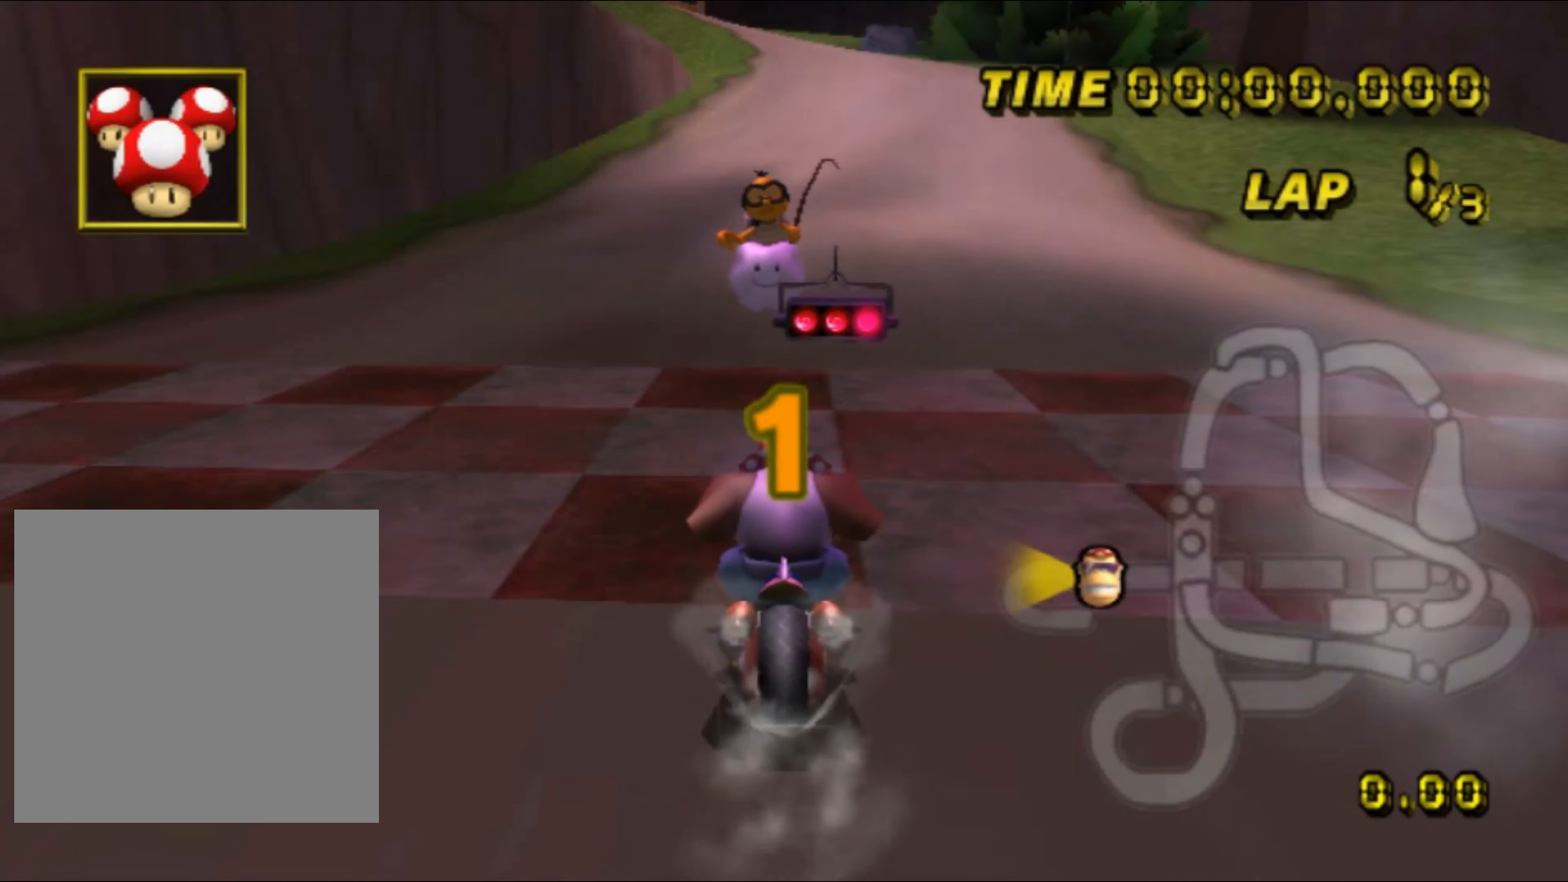
{"buttons": ["A"], "left_stick": "center", "events": []}
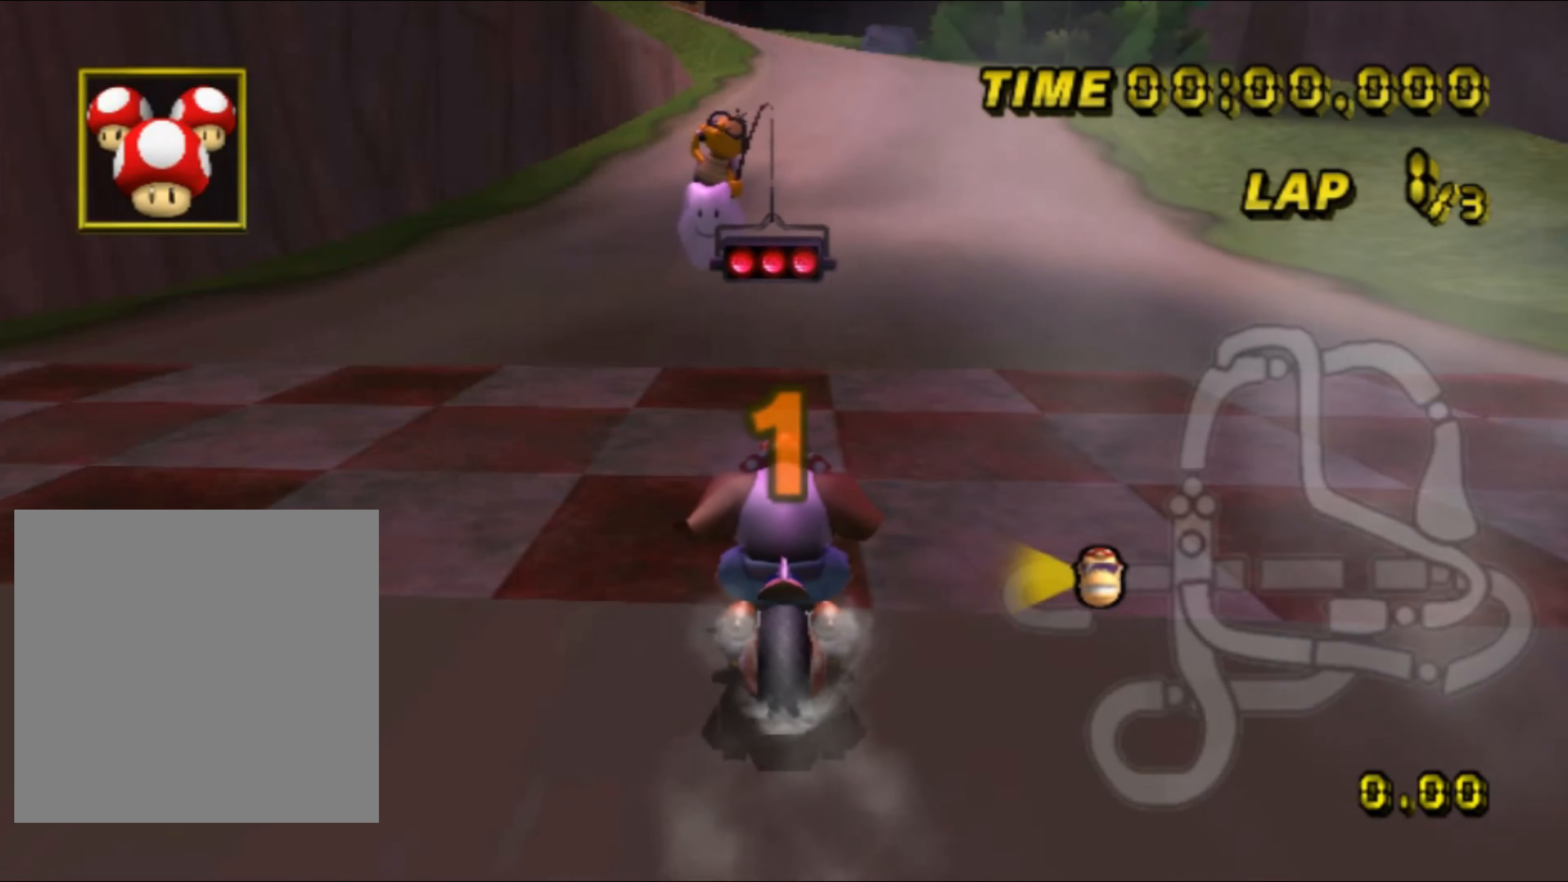
{"buttons": ["A"], "left_stick": "center", "events": []}
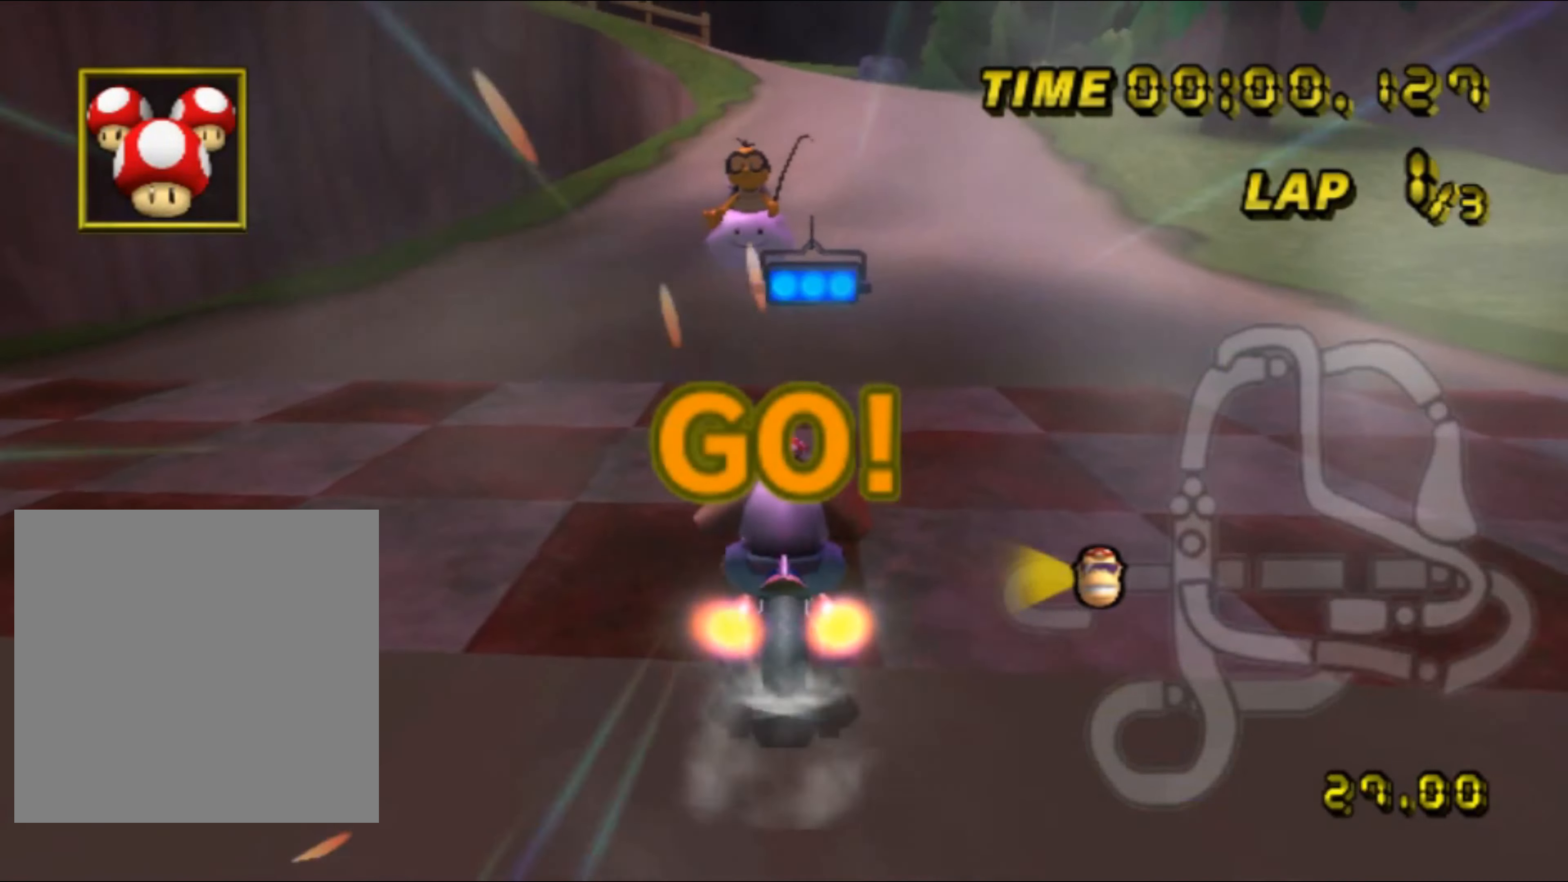
{"buttons": ["A"], "left_stick": "left", "events": [[183, "DPAD_UP", "down"], [200, "DPAD_UP", "up"], [417, "left_stick", "left"]]}
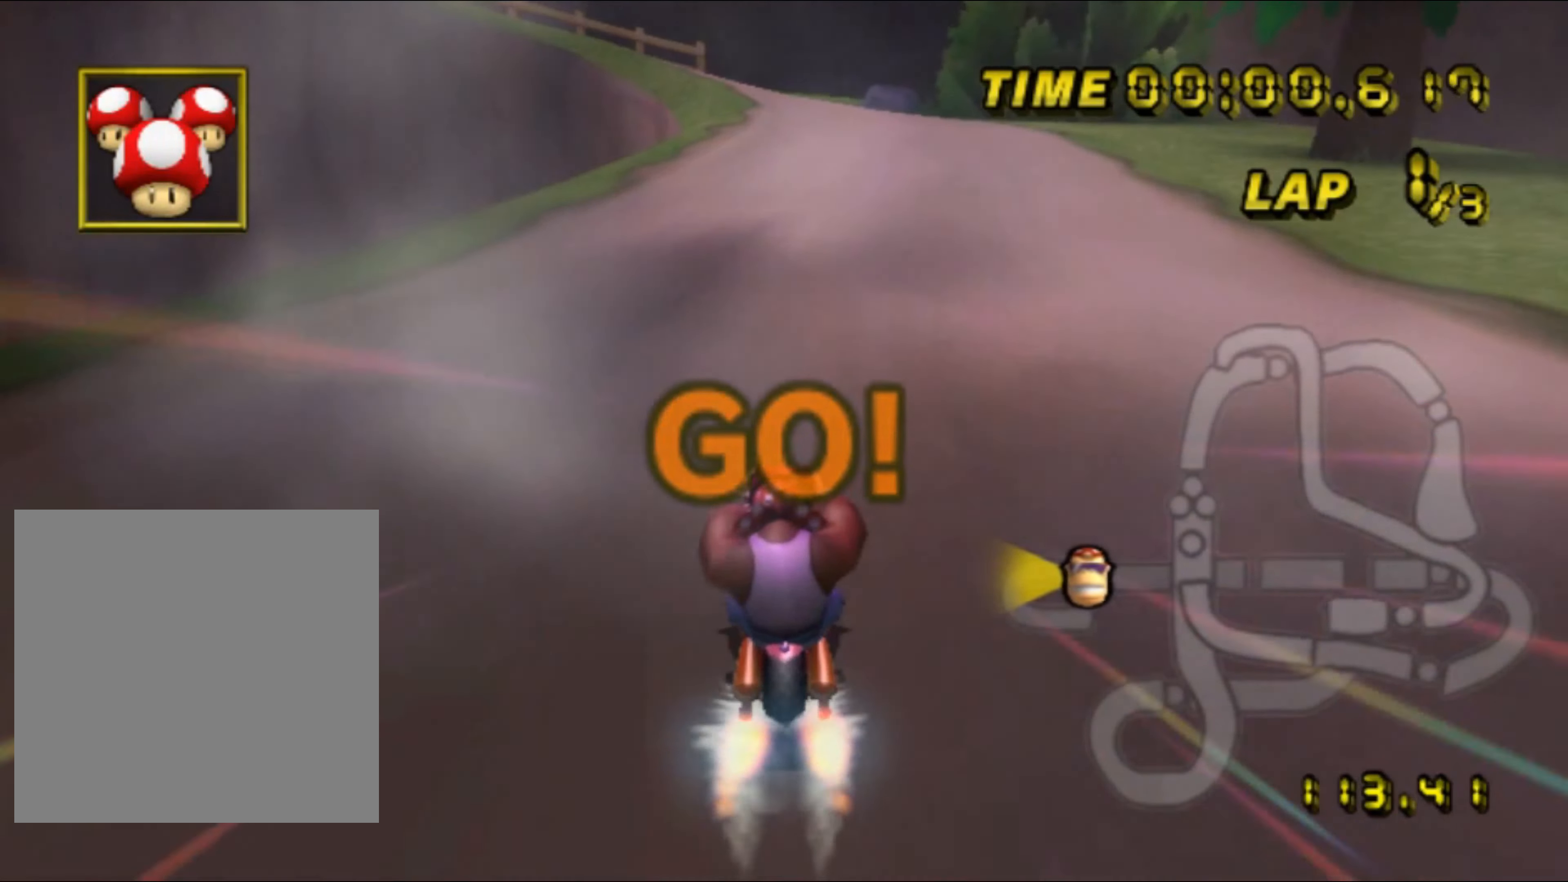
{"buttons": ["A"], "left_stick": "center", "events": [[50, "left_stick", "center"]]}
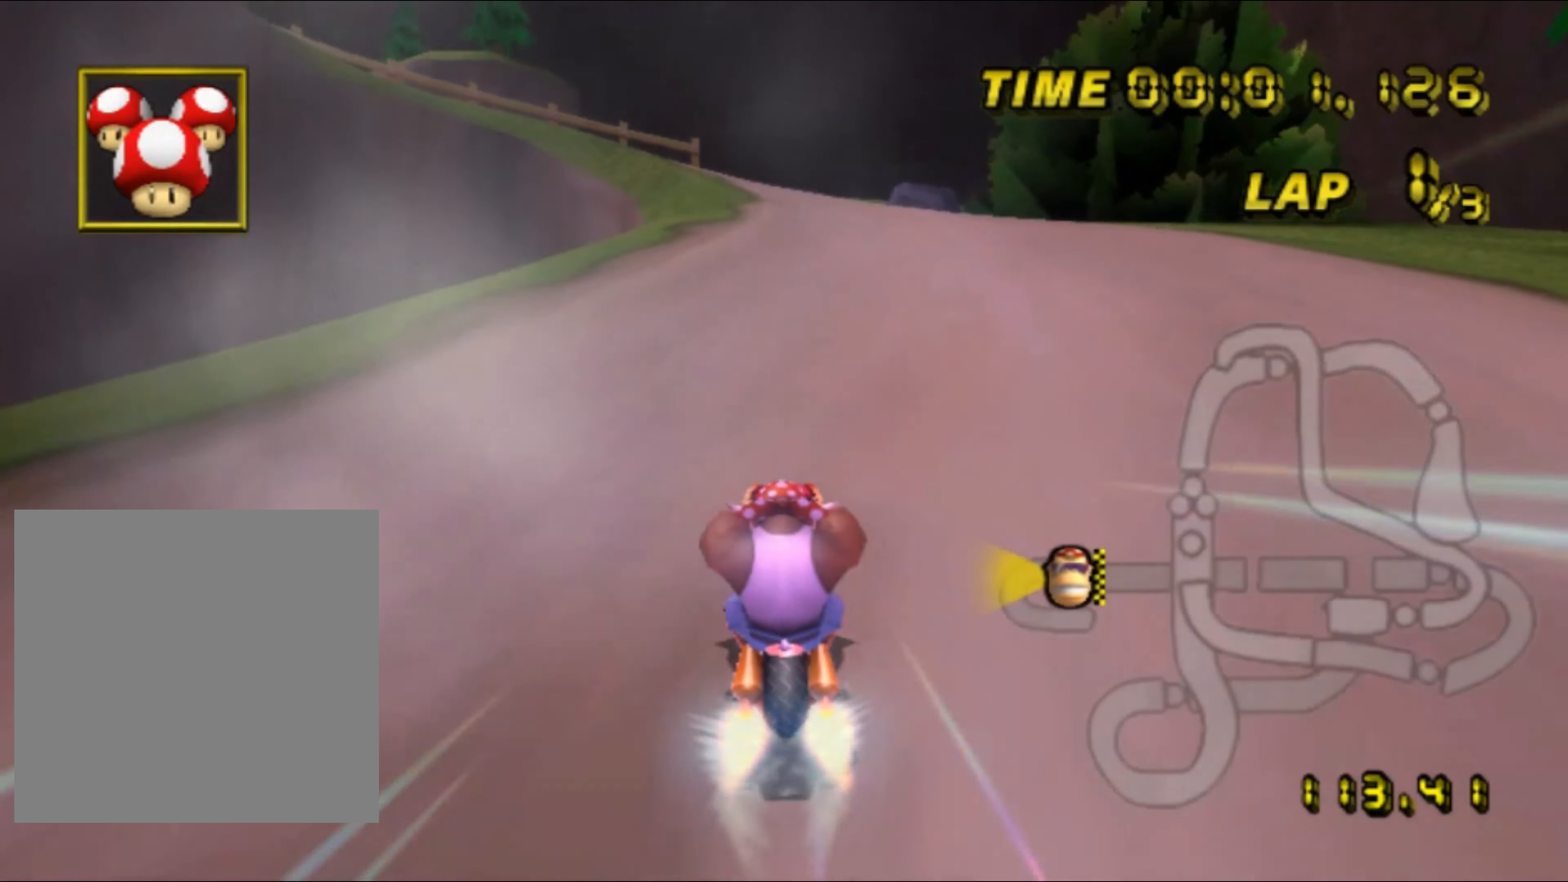
{"buttons": ["A"], "left_stick": "center", "events": []}
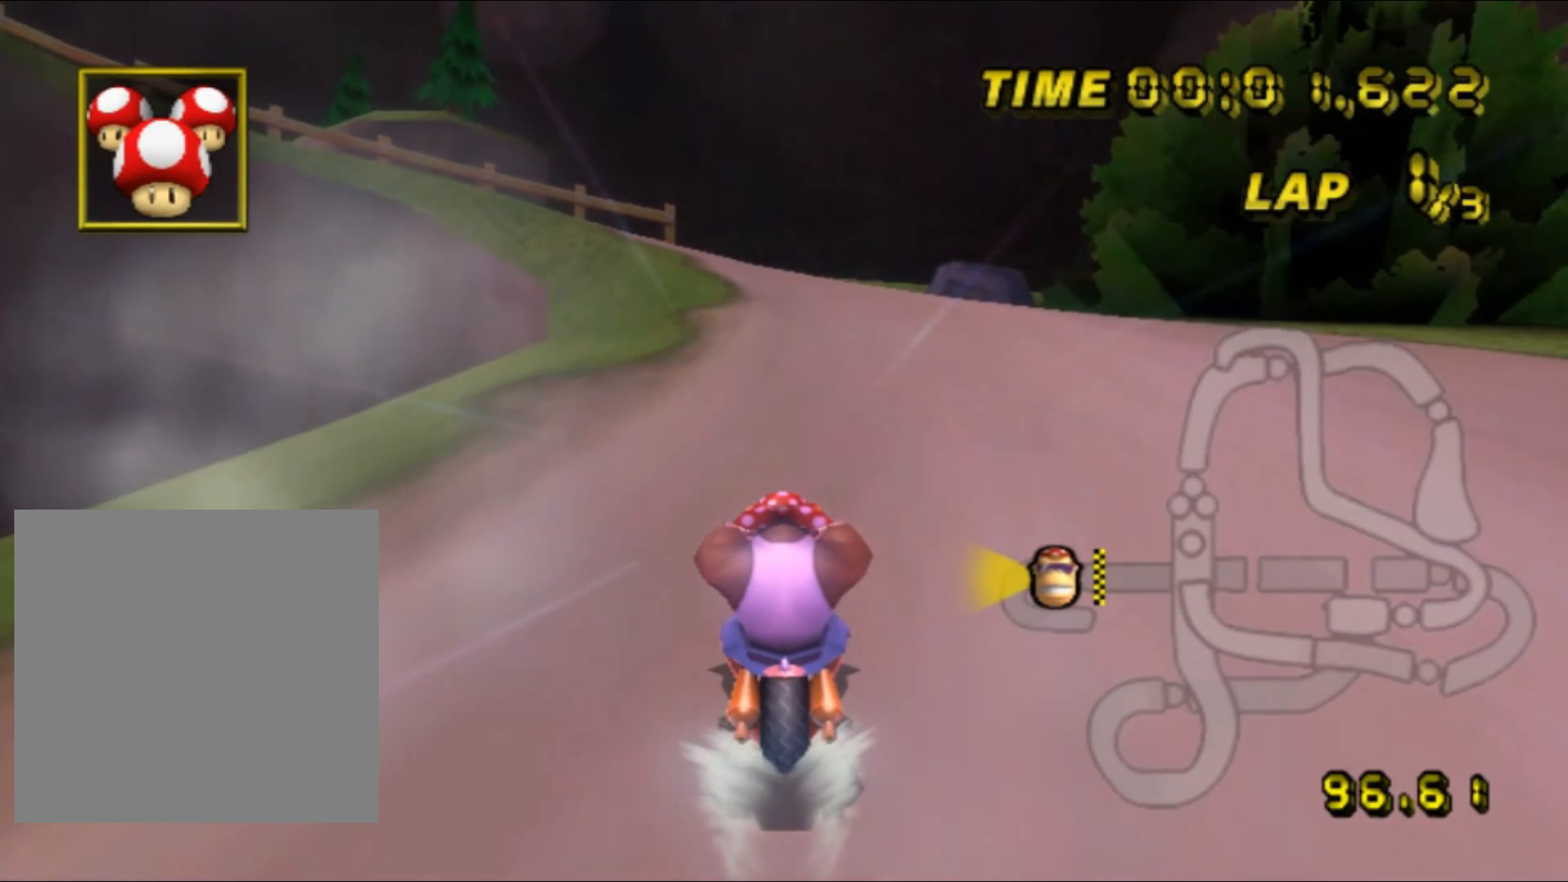
{"buttons": ["A", "R1"], "left_stick": "up-left", "events": [[267, "R1", "down"], [467, "left_stick", "up-left"]]}
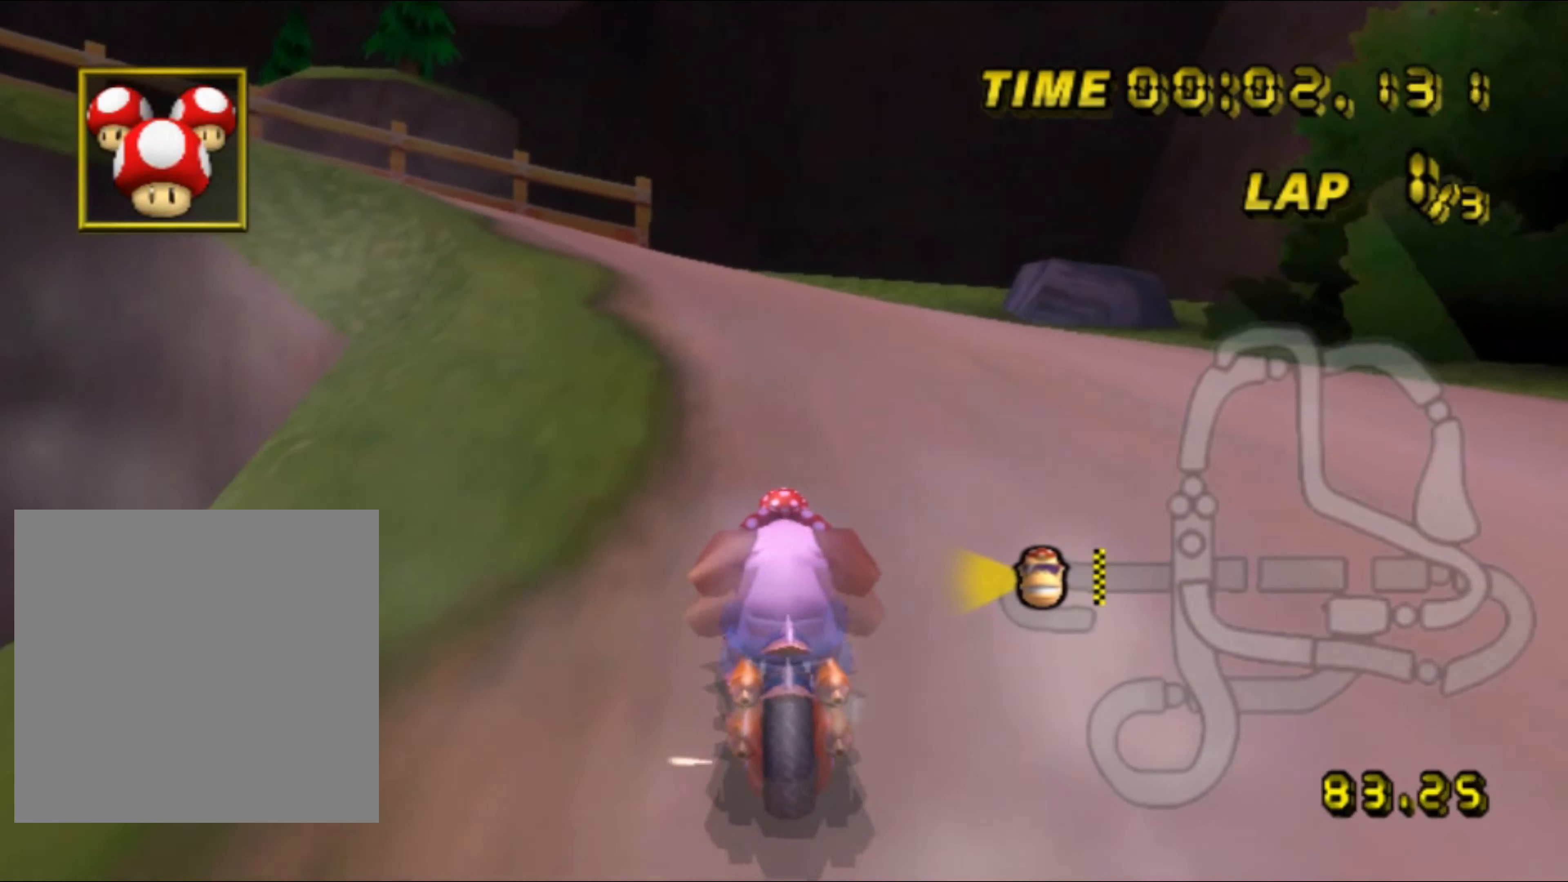
{"buttons": ["A", "R1"], "left_stick": "up-left", "events": []}
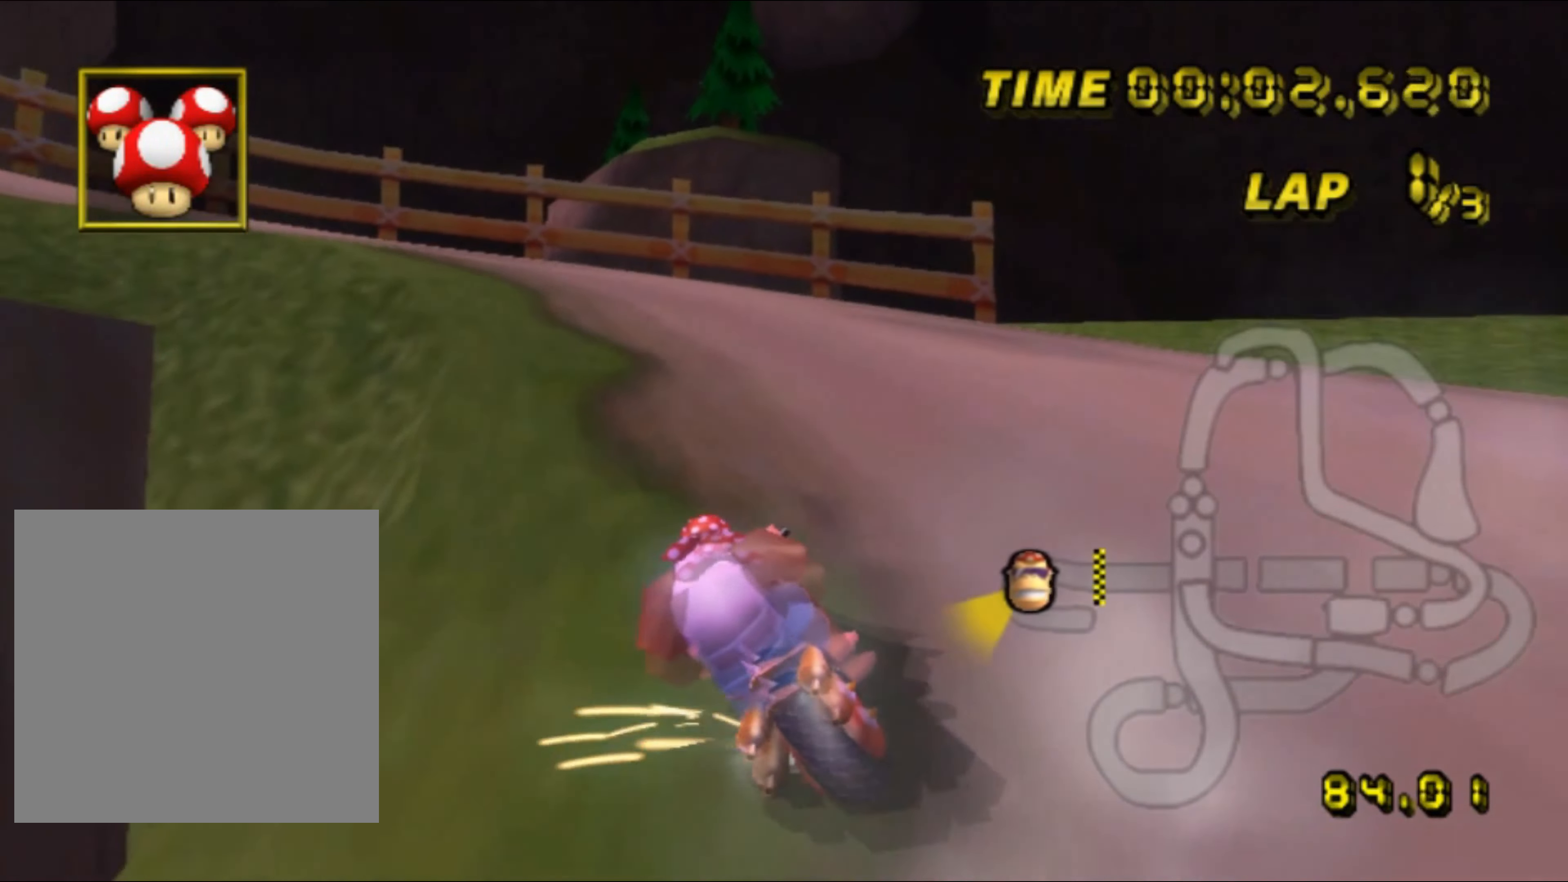
{"buttons": ["A", "R1"], "left_stick": "up-left", "events": []}
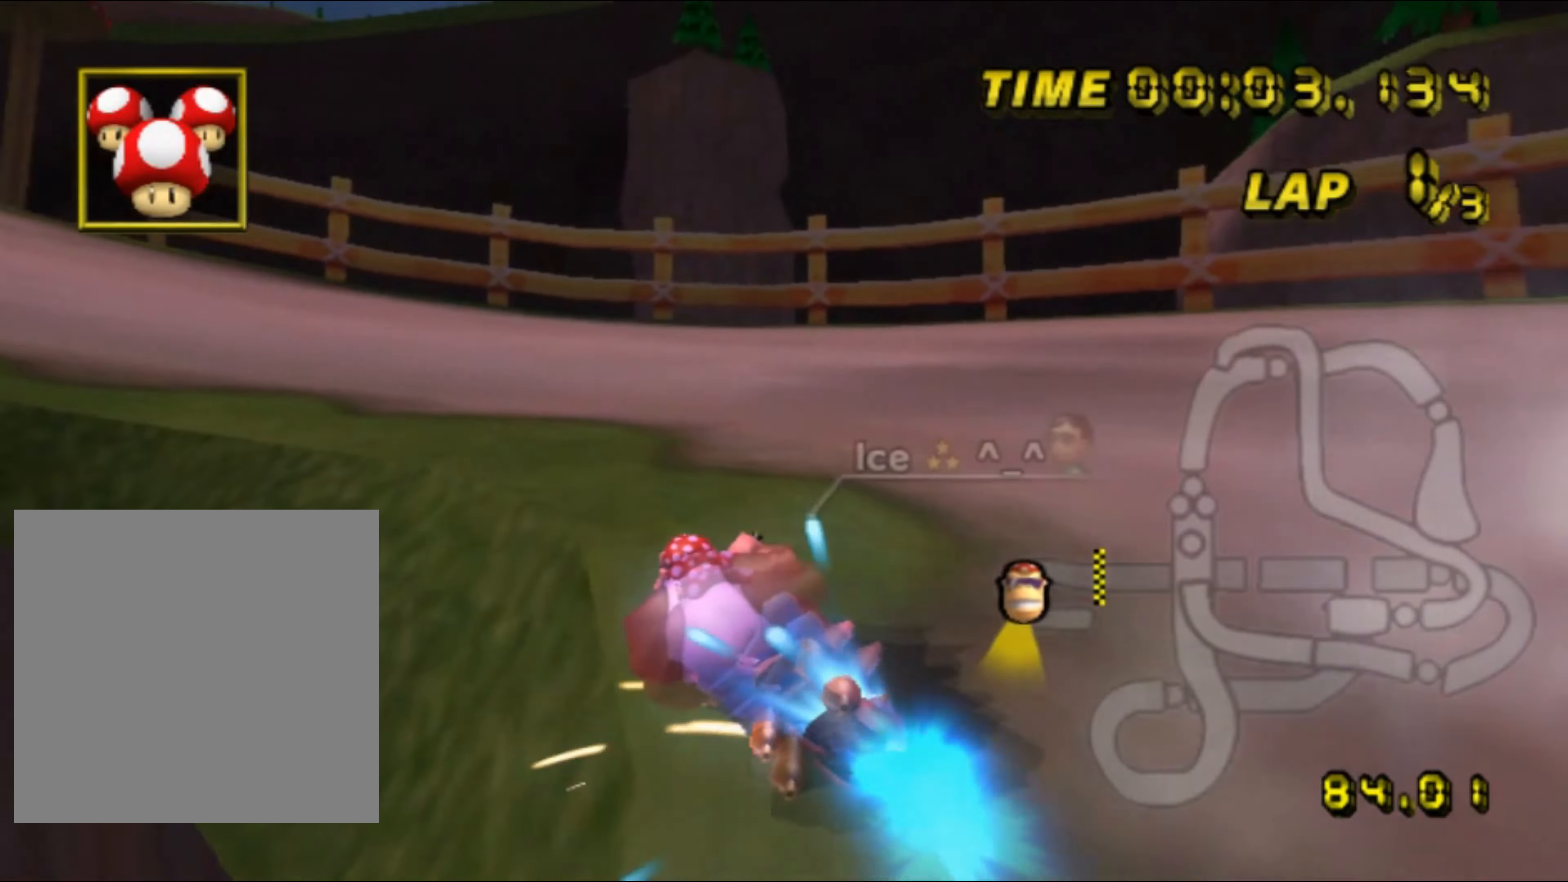
{"buttons": ["A", "R1"], "left_stick": "up-left", "events": []}
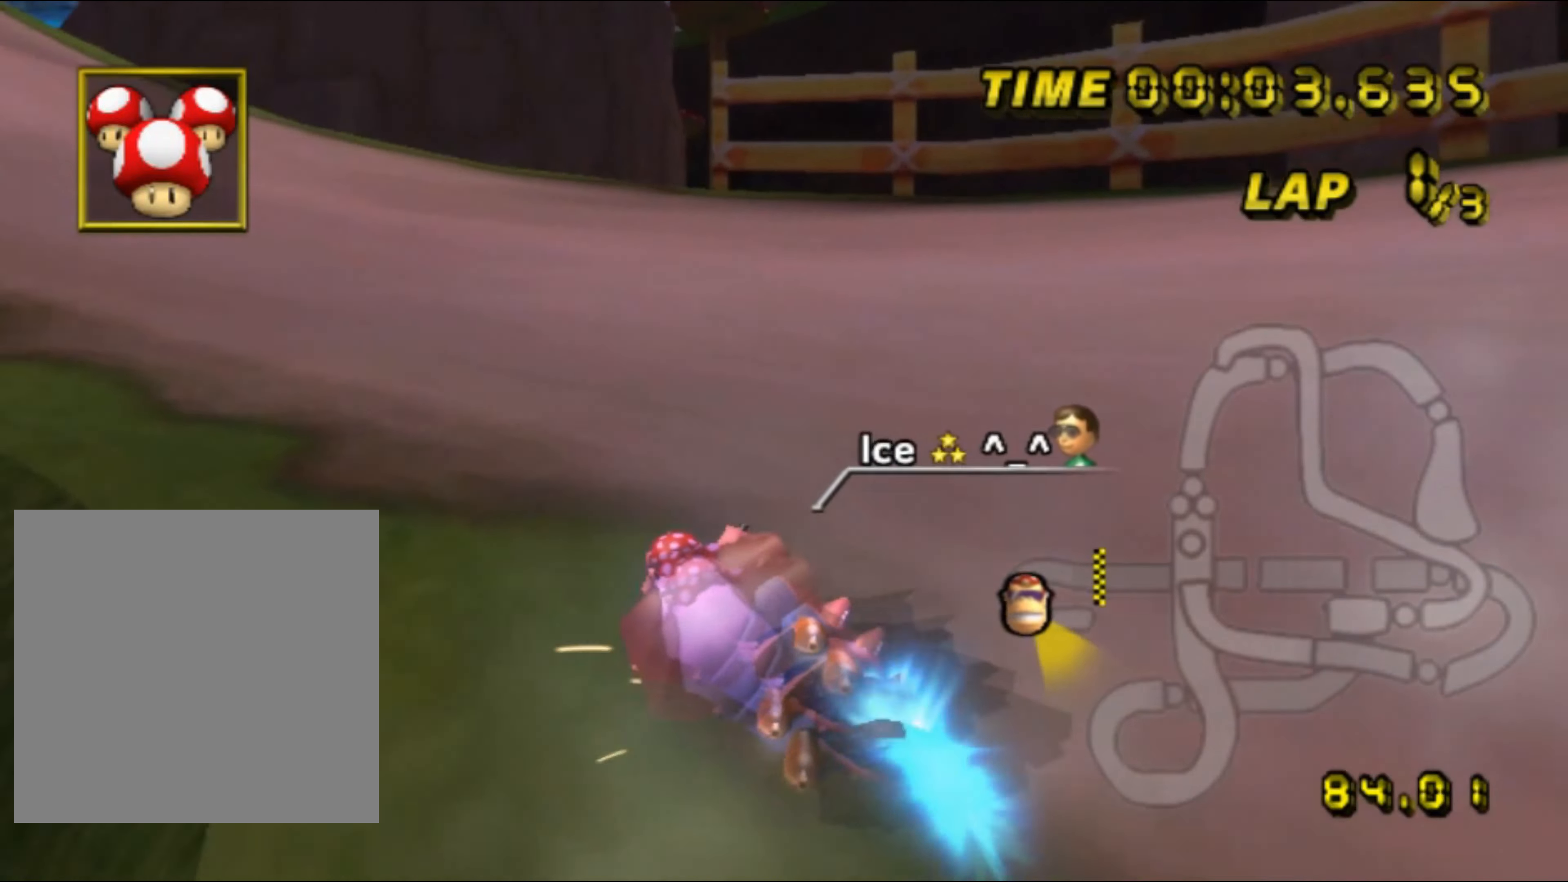
{"buttons": ["A"], "left_stick": "center", "events": [[34, "R1", "up"], [67, "DPAD_UP", "down"], [84, "DPAD_UP", "up"], [267, "left_stick", "center"], [384, "left_stick", "right"], [467, "left_stick", "center"]]}
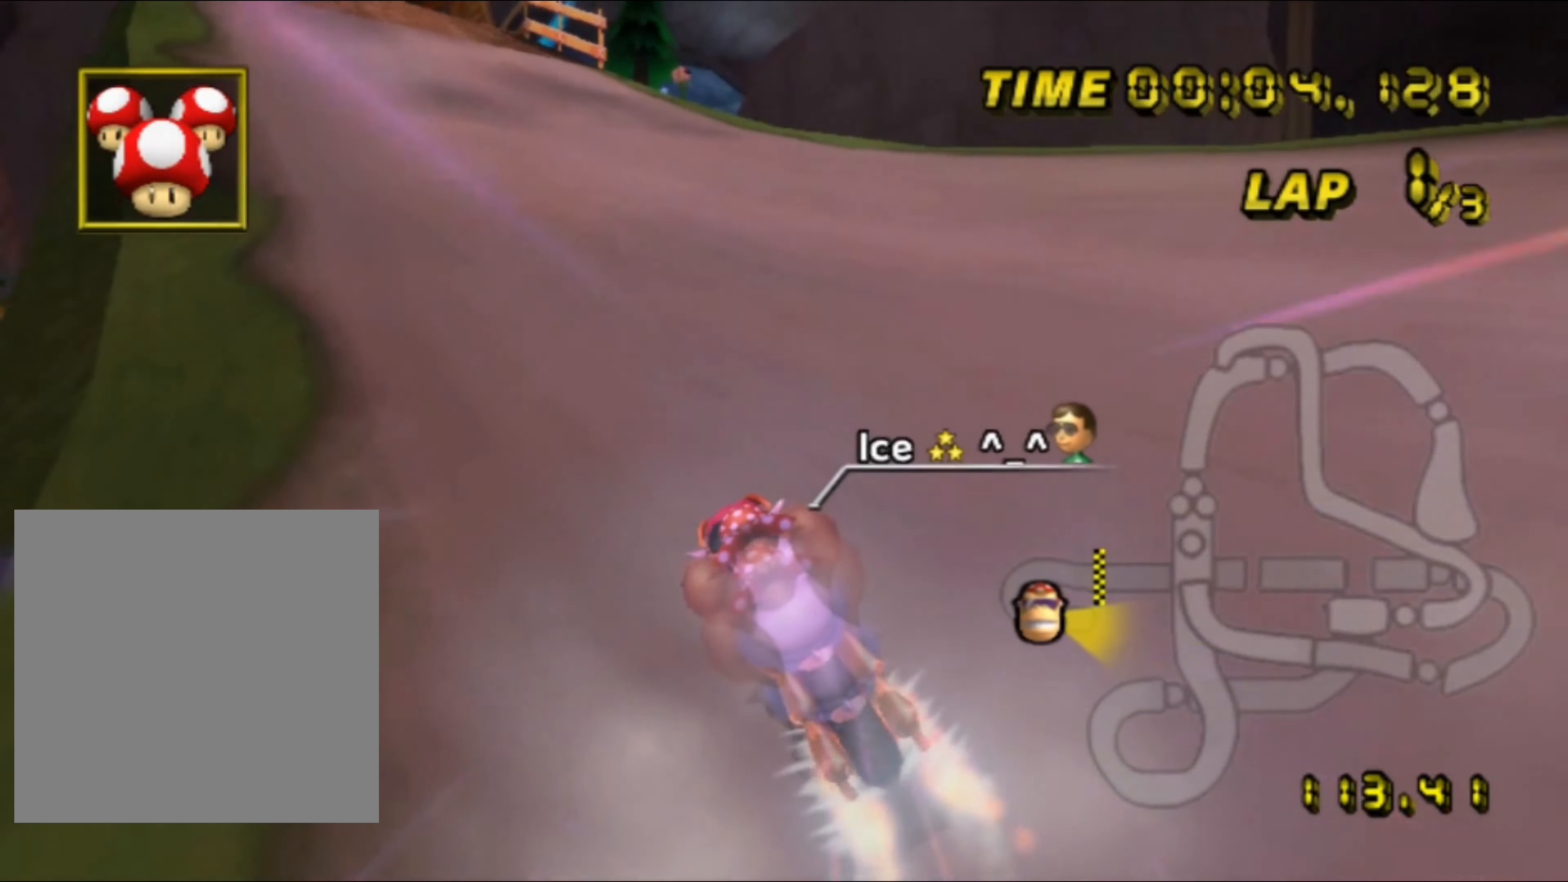
{"buttons": ["A"], "left_stick": "center", "events": [[17, "left_stick", "left"], [67, "left_stick", "center"]]}
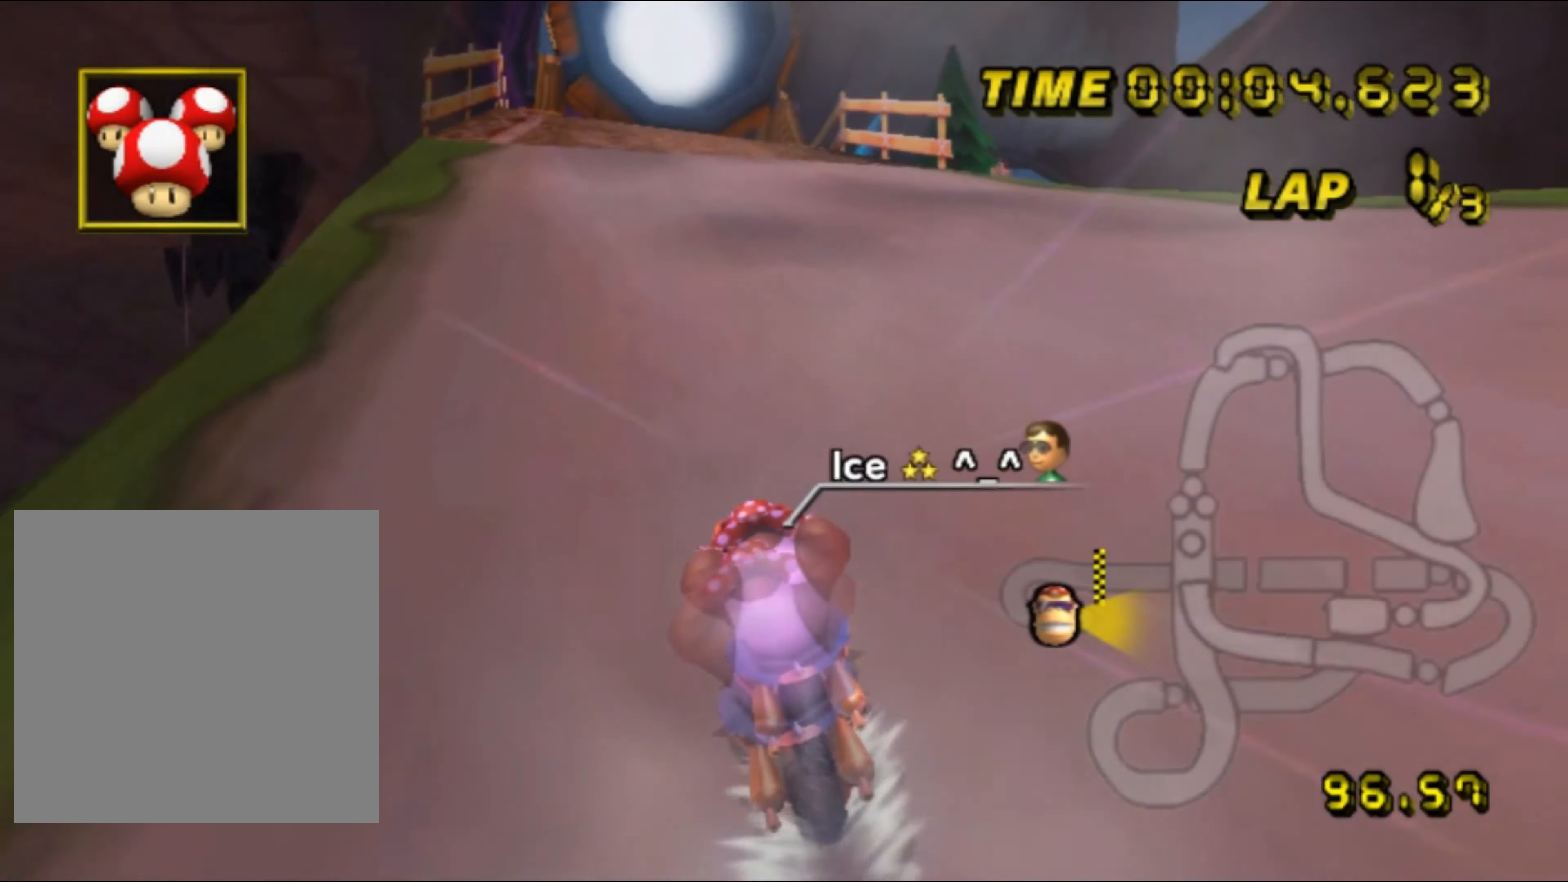
{"buttons": ["A"], "left_stick": "center", "events": [[200, "DPAD_UP", "down"], [217, "DPAD_UP", "up"], [350, "DPAD_UP", "down"], [367, "DPAD_UP", "up"]]}
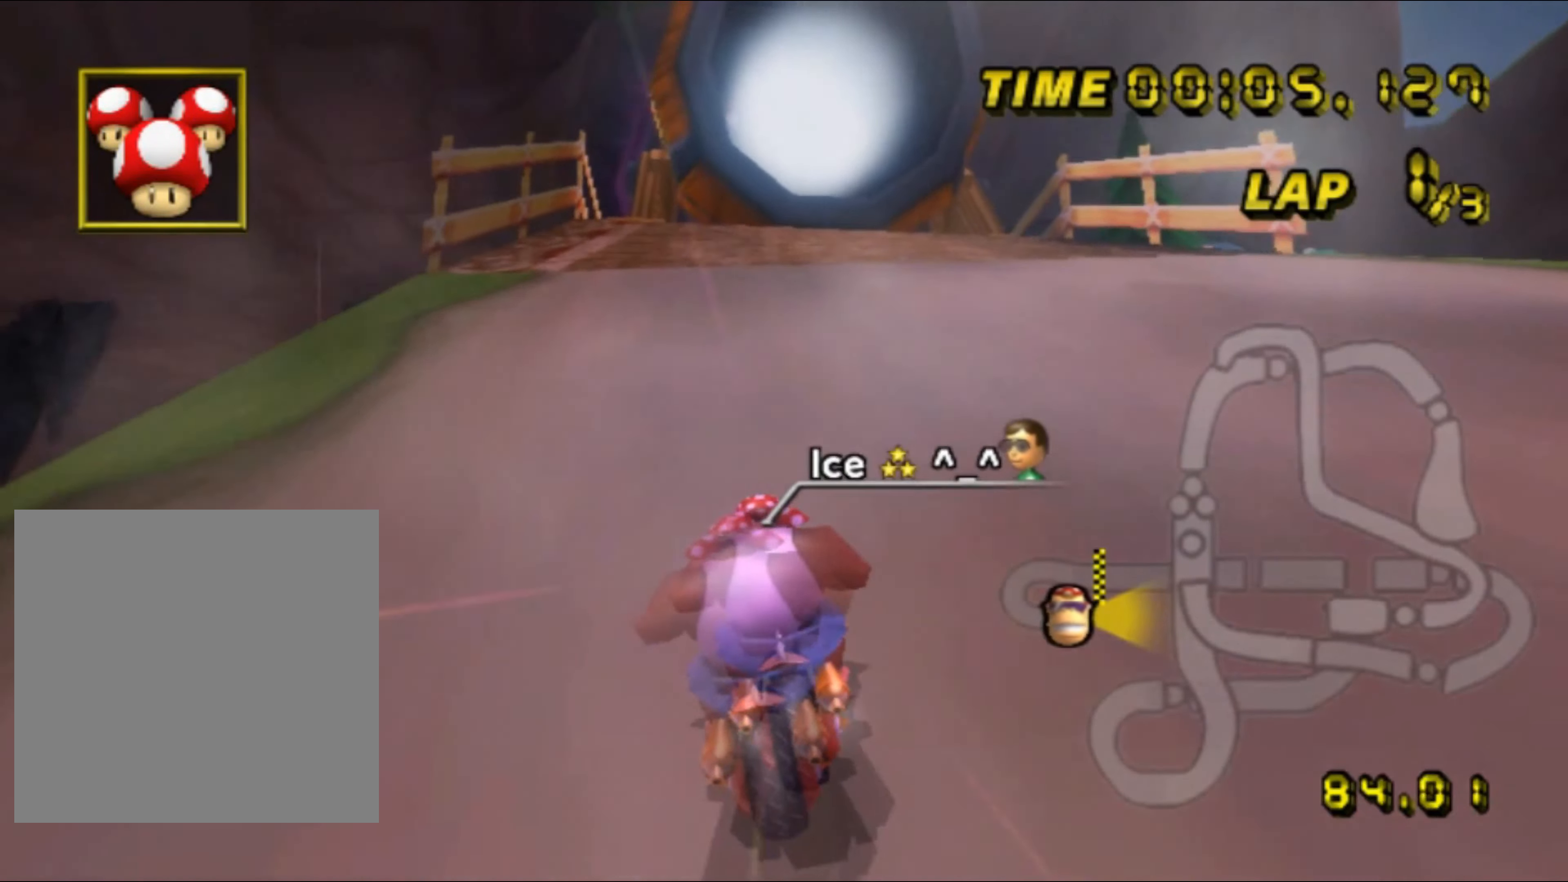
{"buttons": ["A"], "left_stick": "center", "events": [[17, "DPAD_UP", "down"], [34, "DPAD_UP", "up"], [150, "DPAD_UP", "down"], [167, "DPAD_UP", "up"], [300, "DPAD_UP", "down"], [317, "DPAD_UP", "up"], [450, "DPAD_UP", "down"], [467, "DPAD_UP", "up"]]}
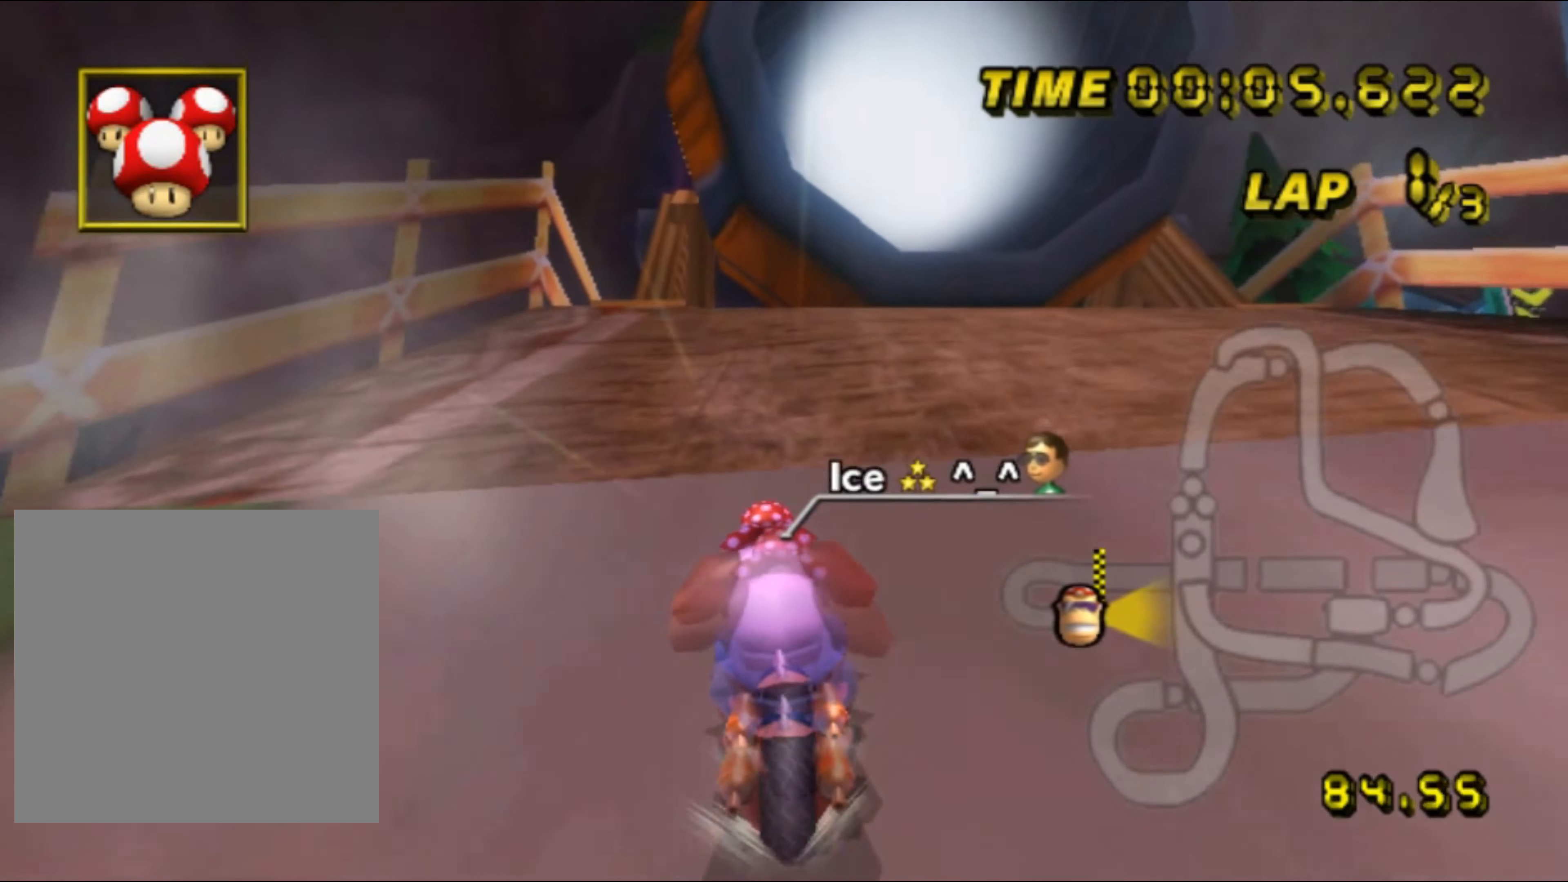
{"buttons": ["A"], "left_stick": "center", "events": [[84, "DPAD_UP", "down"], [100, "DPAD_UP", "up"], [250, "DPAD_UP", "down"], [267, "DPAD_UP", "up"], [417, "DPAD_UP", "down"], [434, "DPAD_UP", "up"]]}
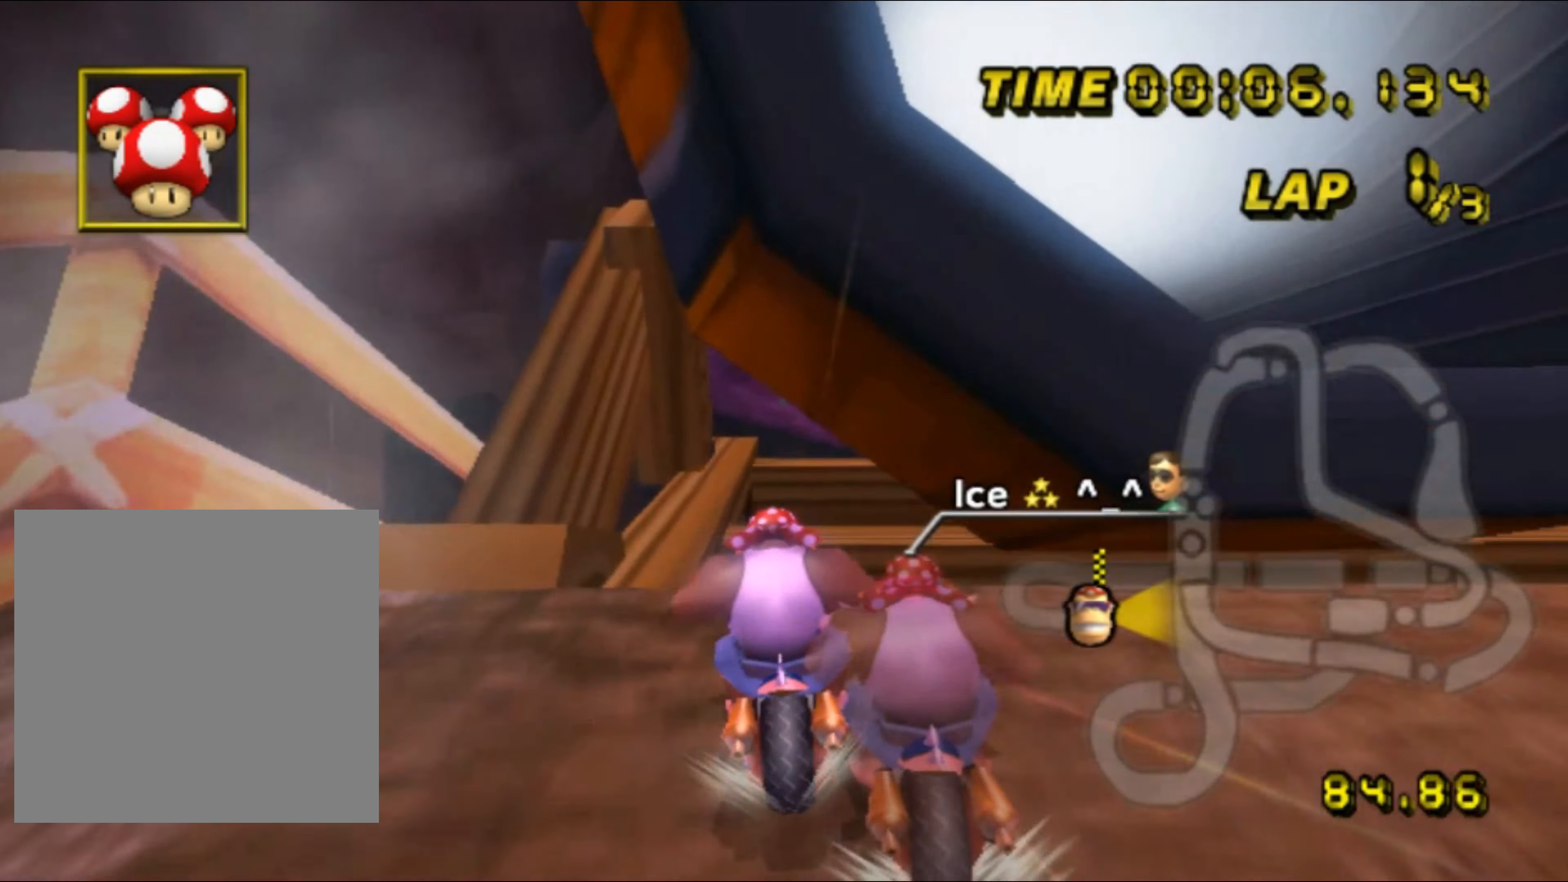
{"buttons": ["A"], "left_stick": "center", "events": [[67, "DPAD_UP", "down"], [84, "DPAD_UP", "up"]]}
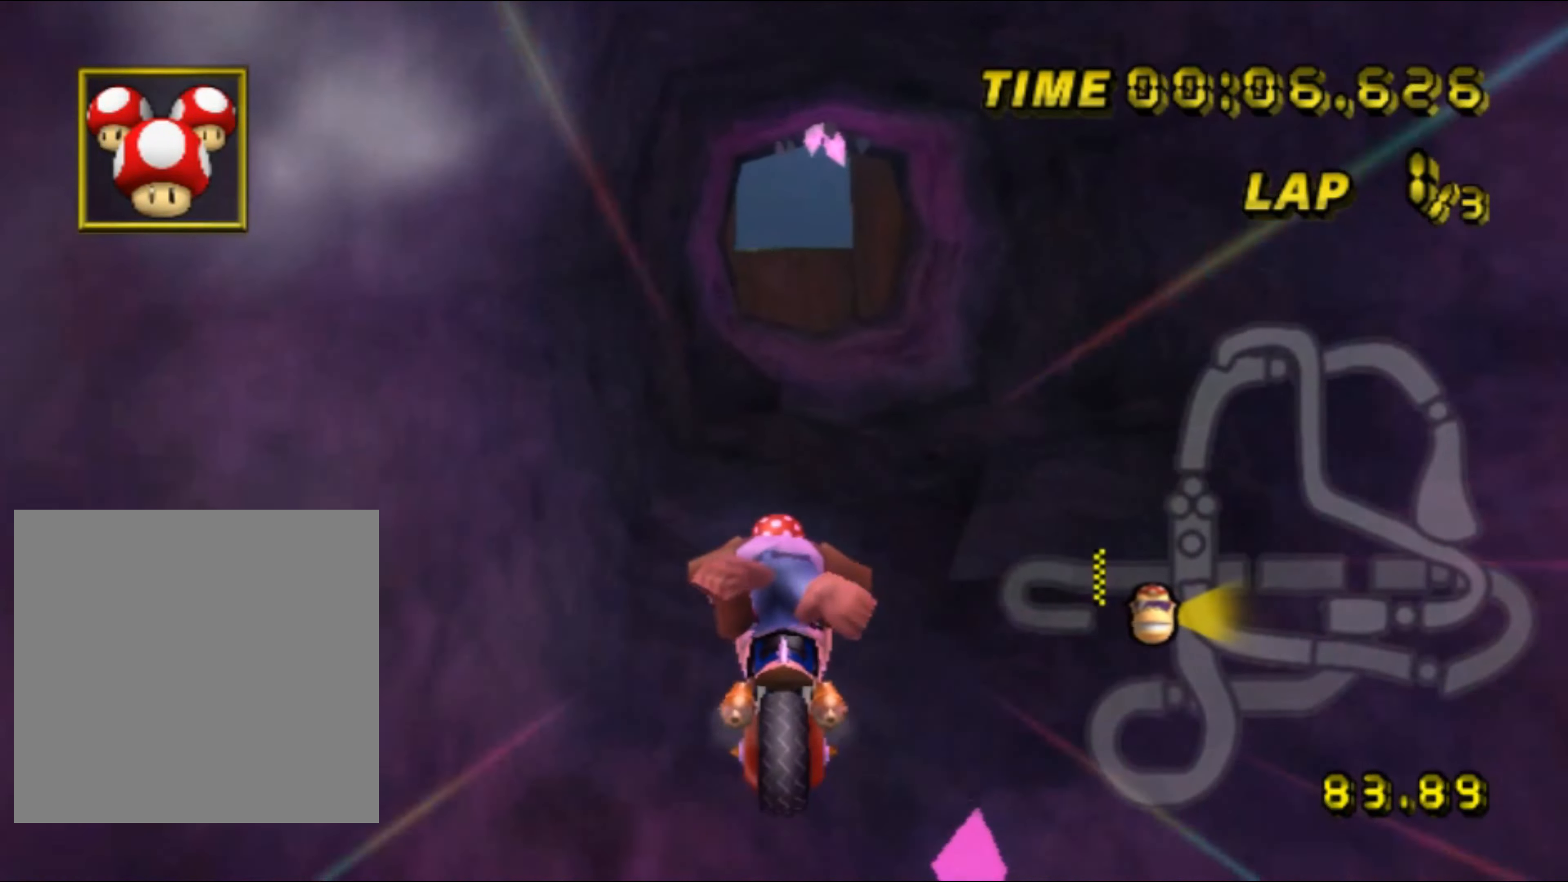
{"buttons": ["A"], "left_stick": "center", "events": []}
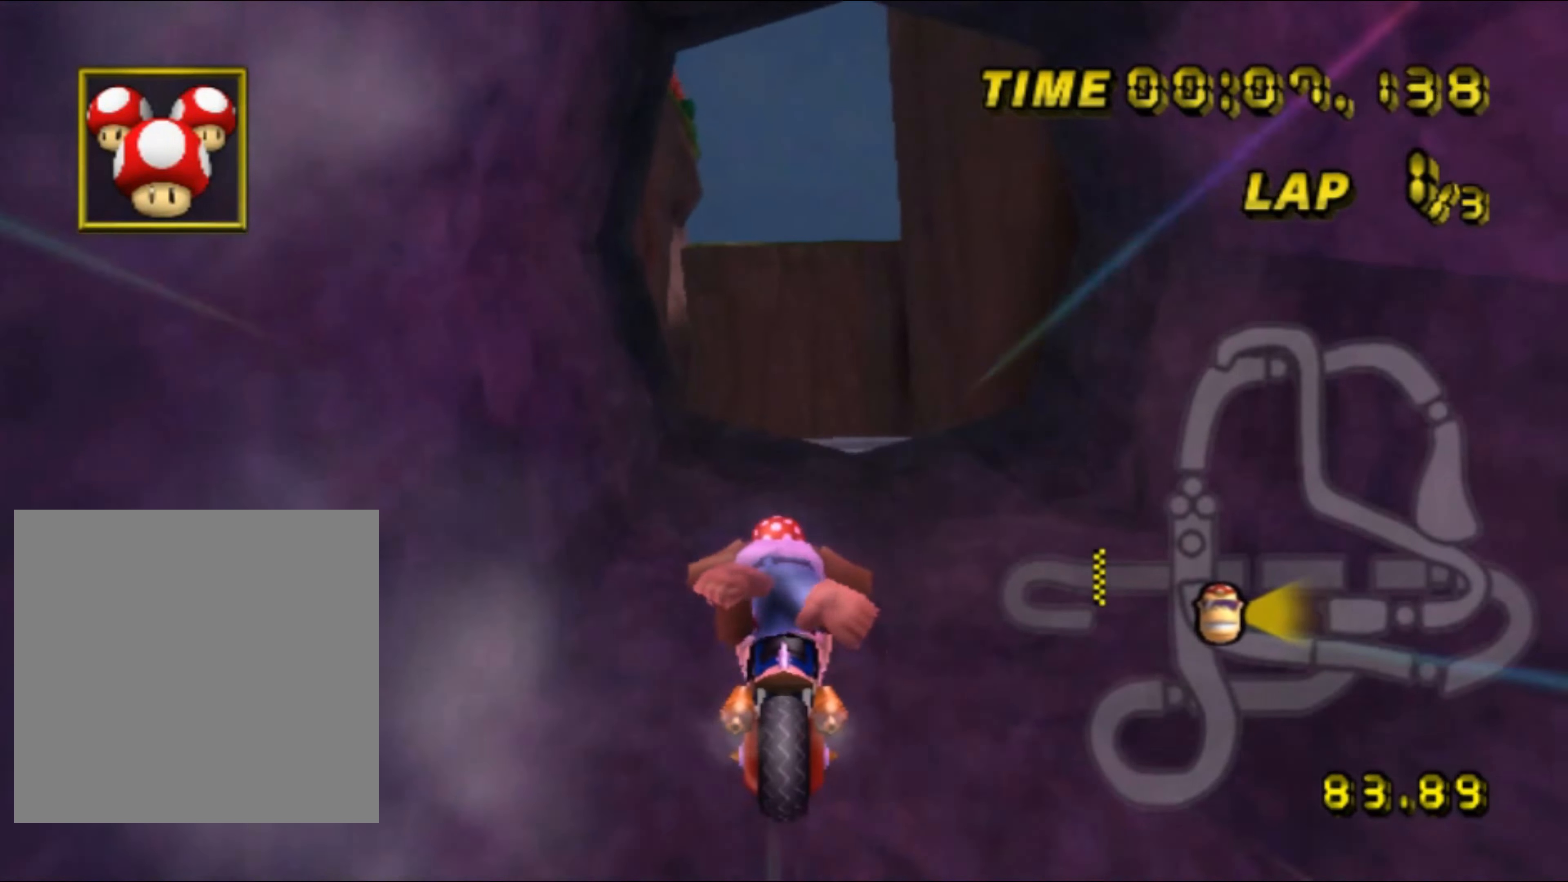
{"buttons": ["A"], "left_stick": "up", "events": [[334, "left_stick", "up"]]}
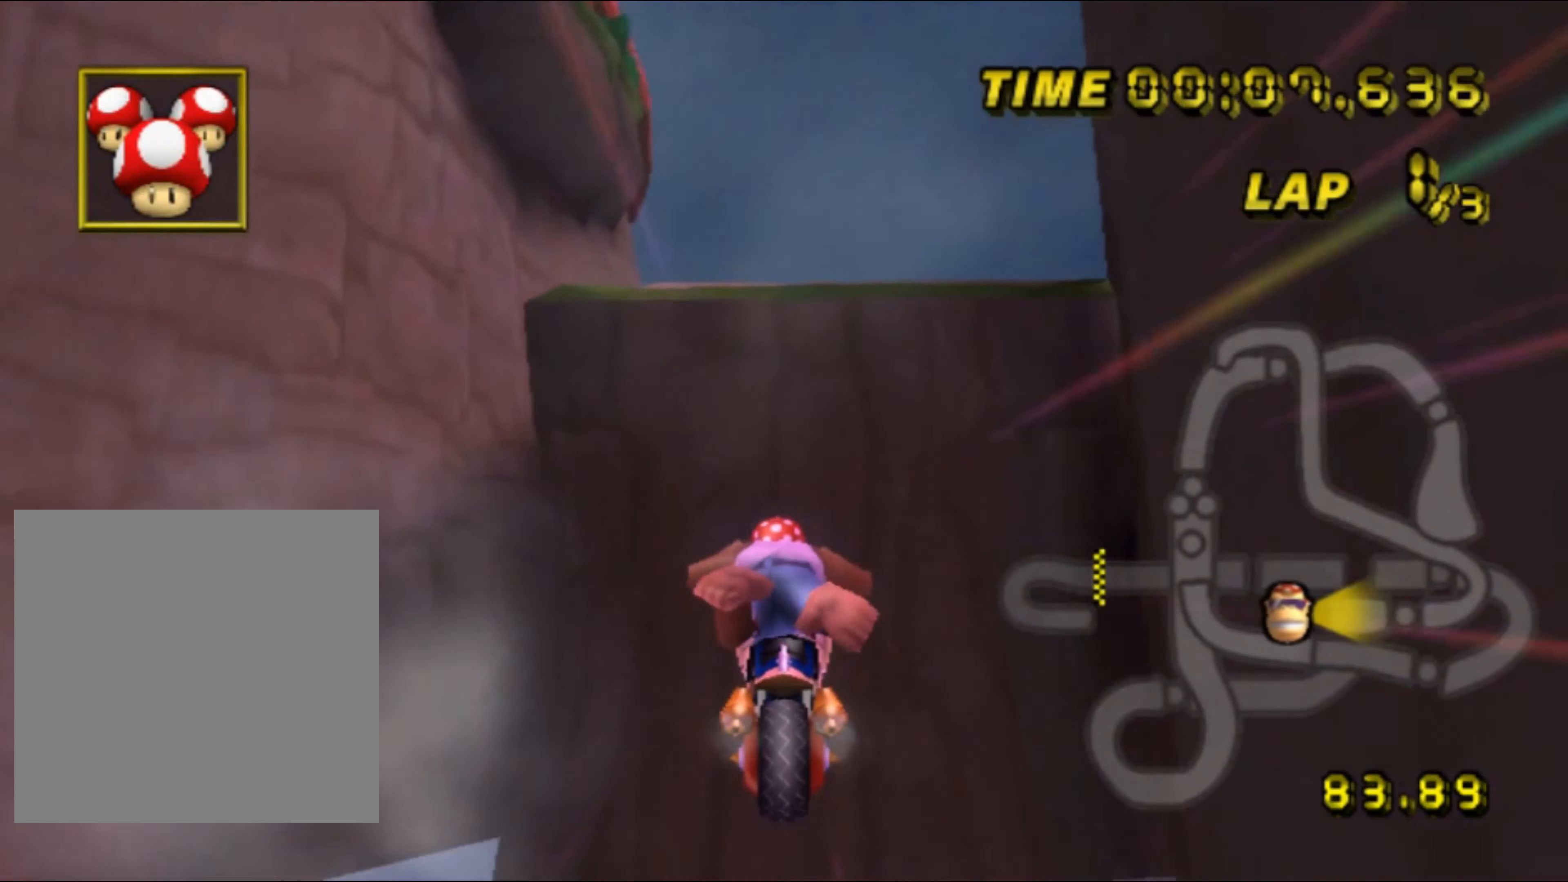
{"buttons": ["A"], "left_stick": "up", "events": []}
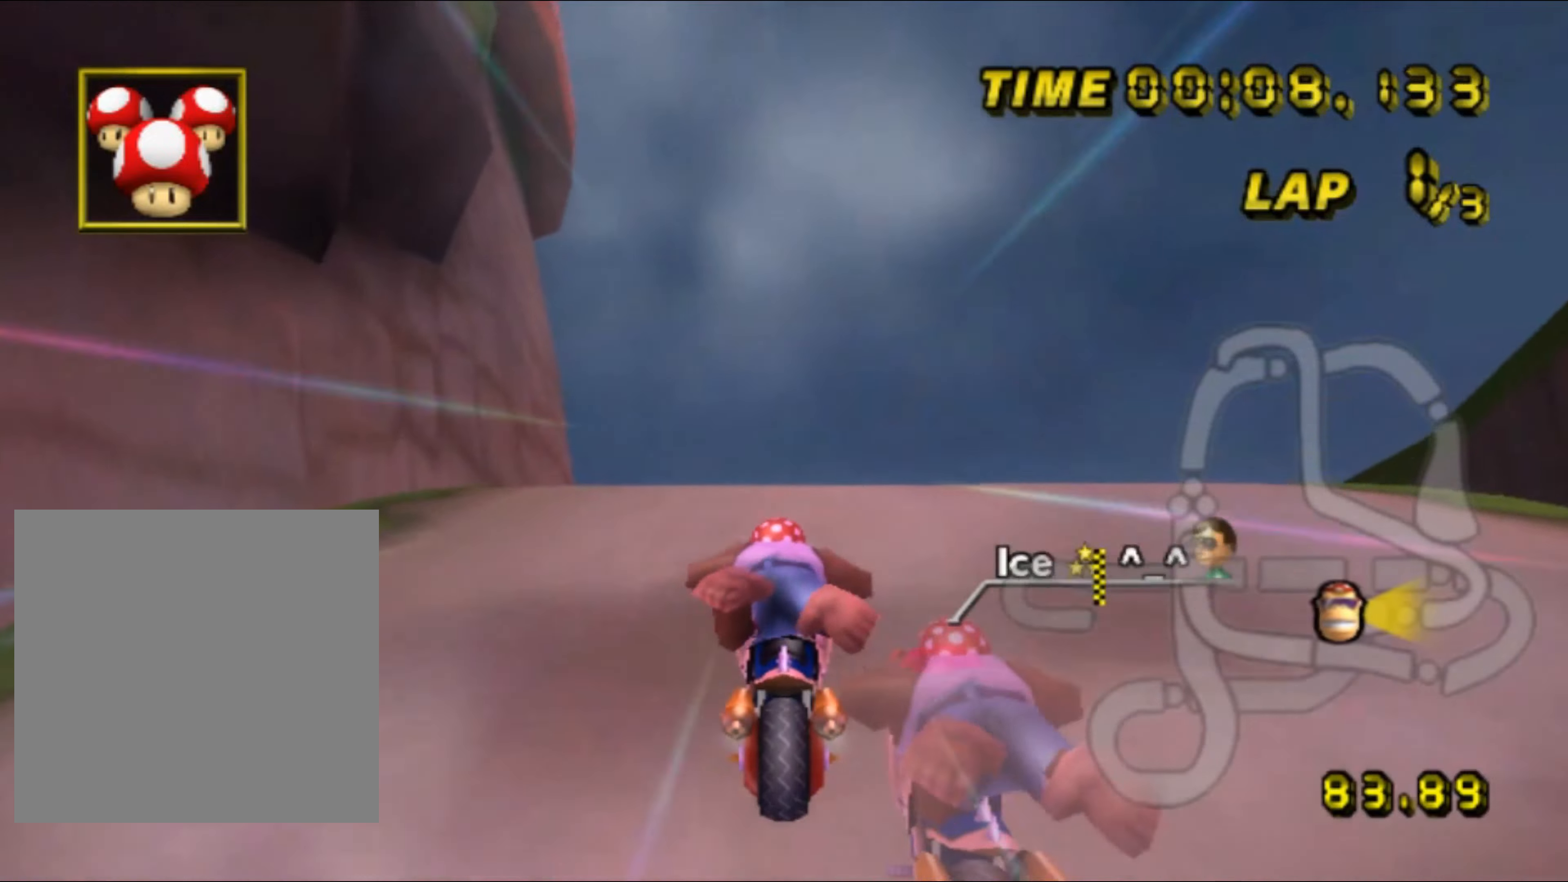
{"buttons": ["A"], "left_stick": "up", "events": []}
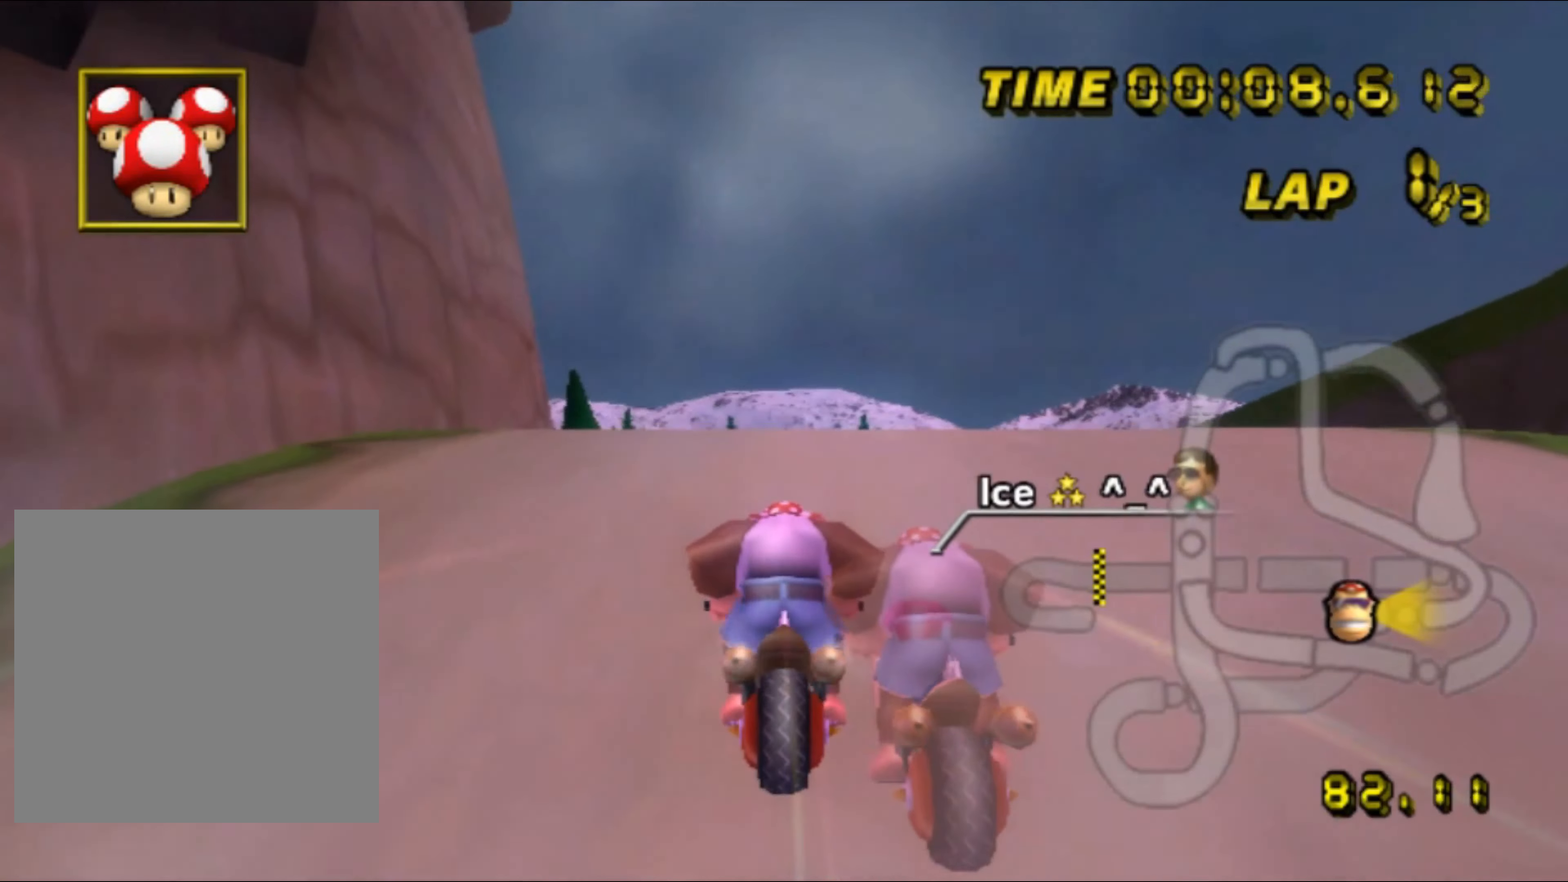
{"buttons": ["A", "DPAD_UP"], "left_stick": "center", "events": [[333, "left_stick", "center"], [500, "DPAD_UP", "down"]]}
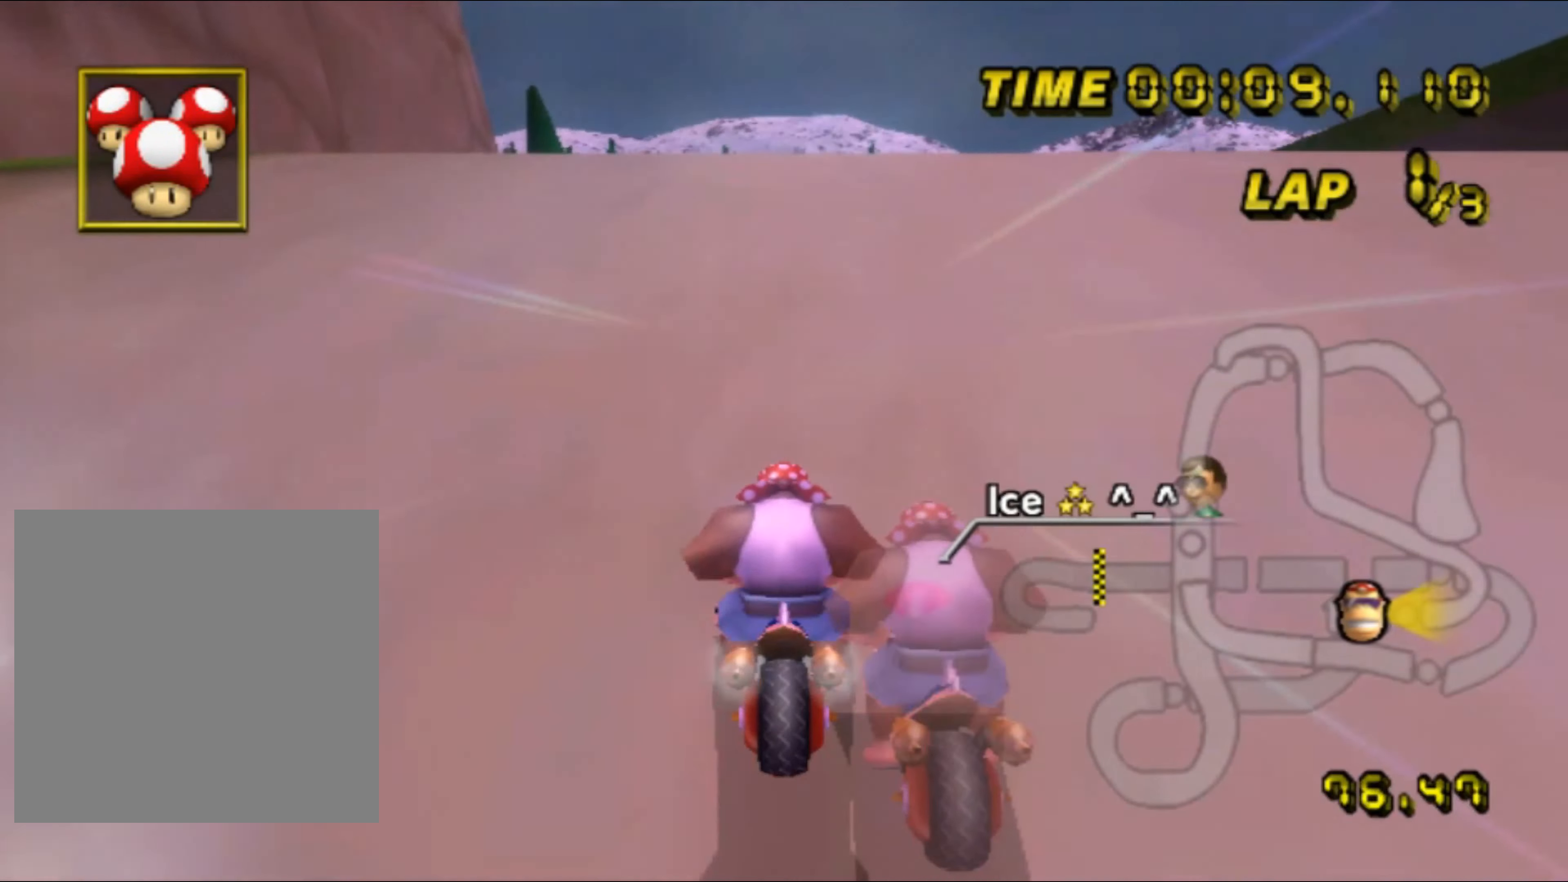
{"buttons": ["A", "R1"], "left_stick": "center", "events": [[16, "DPAD_UP", "up"], [133, "DPAD_UP", "down"], [150, "DPAD_UP", "up"], [283, "DPAD_UP", "down"], [300, "DPAD_UP", "up"], [416, "DPAD_UP", "down"], [433, "DPAD_UP", "up"], [483, "R1", "down"]]}
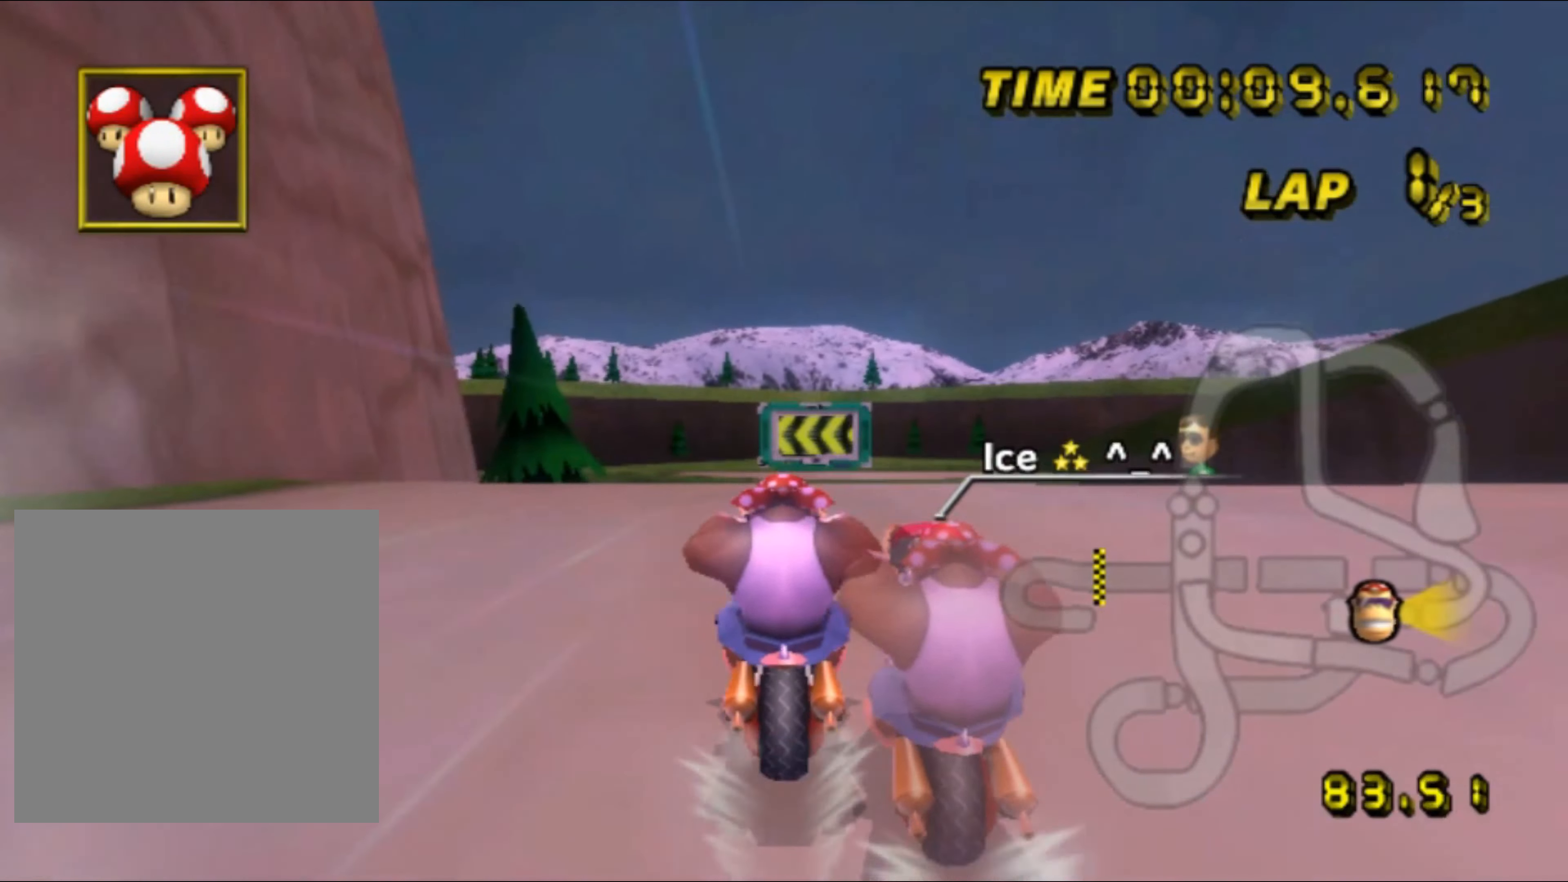
{"buttons": ["A", "R1"], "left_stick": "left", "events": [[233, "left_stick", "left"]]}
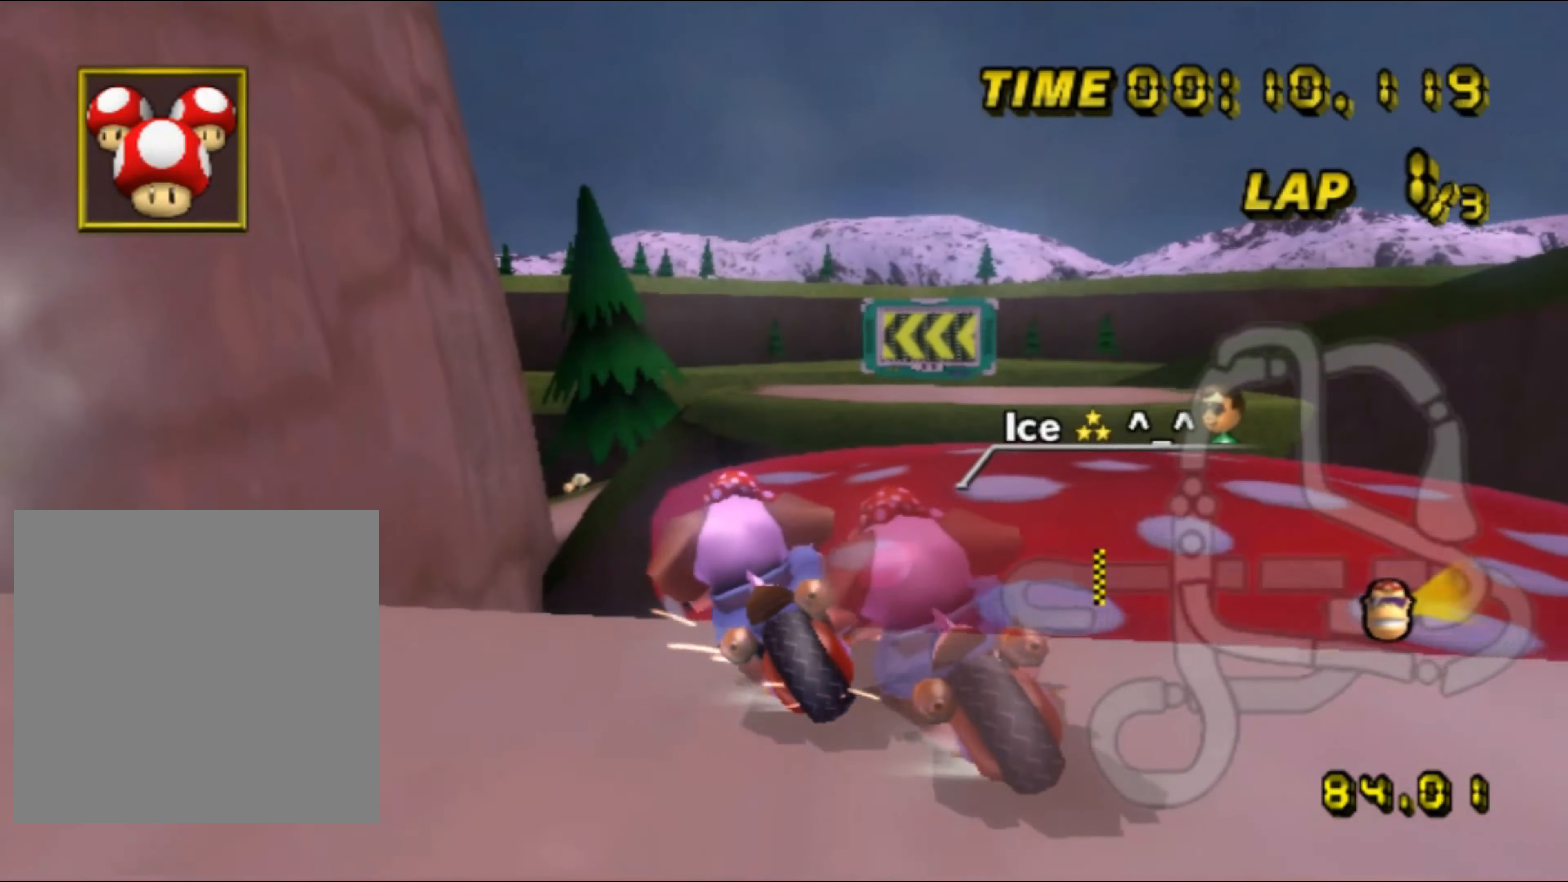
{"buttons": ["A", "R1"], "left_stick": "down", "events": [[33, "left_stick", "right"], [283, "left_stick", "down"]]}
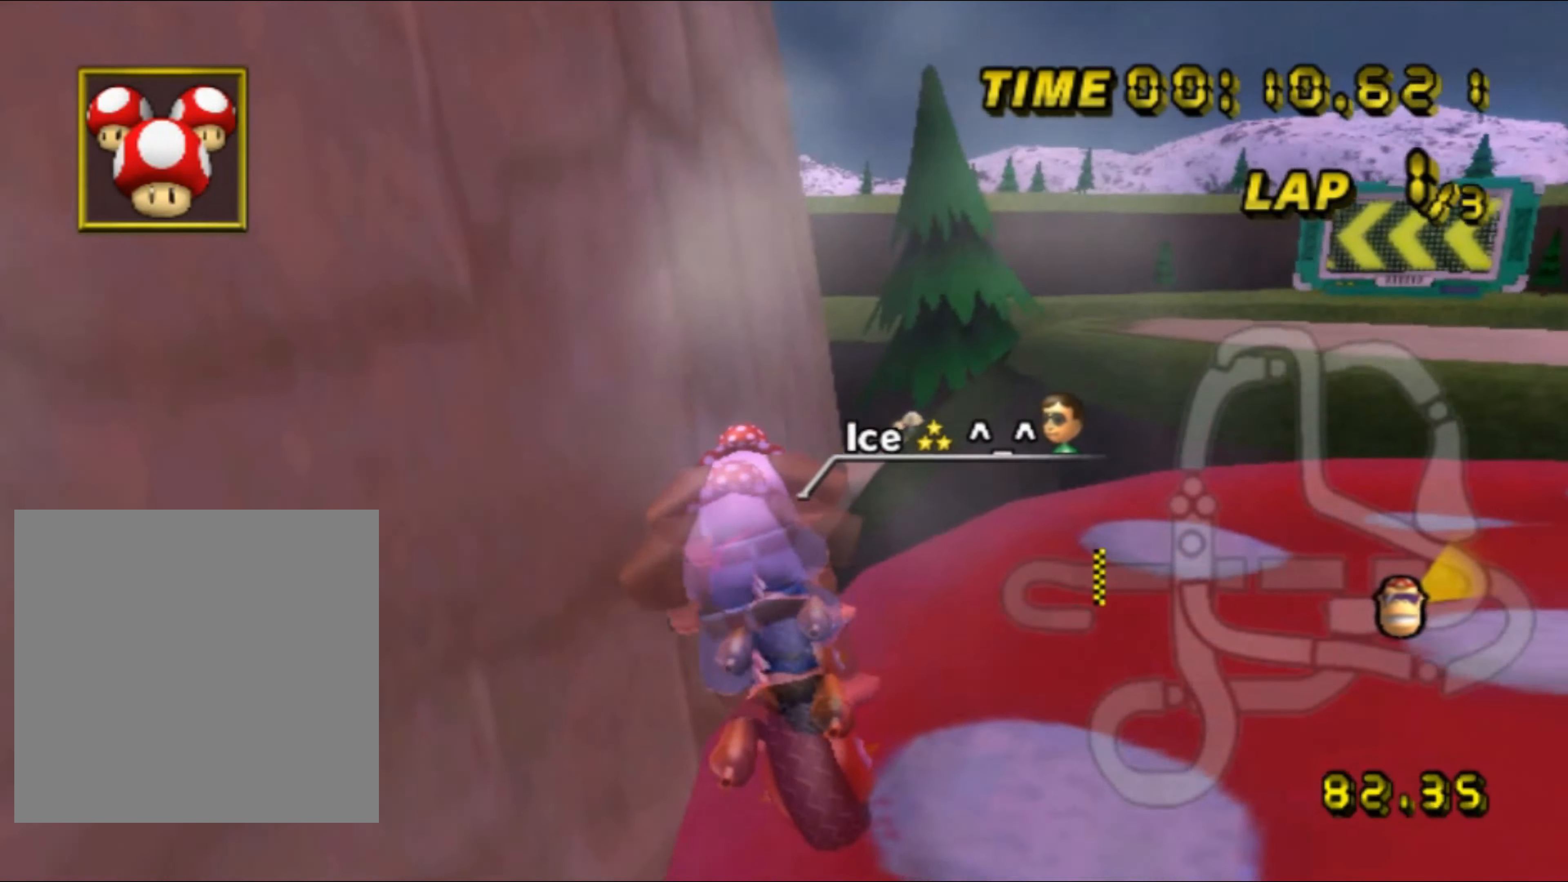
{"buttons": ["A"], "left_stick": "right", "events": [[33, "left_stick", "center"], [50, "R1", "up"], [133, "left_stick", "left"], [200, "R1", "down"], [233, "DPAD_UP", "down"], [250, "DPAD_UP", "up"], [300, "left_stick", "right"], [416, "R1", "up"]]}
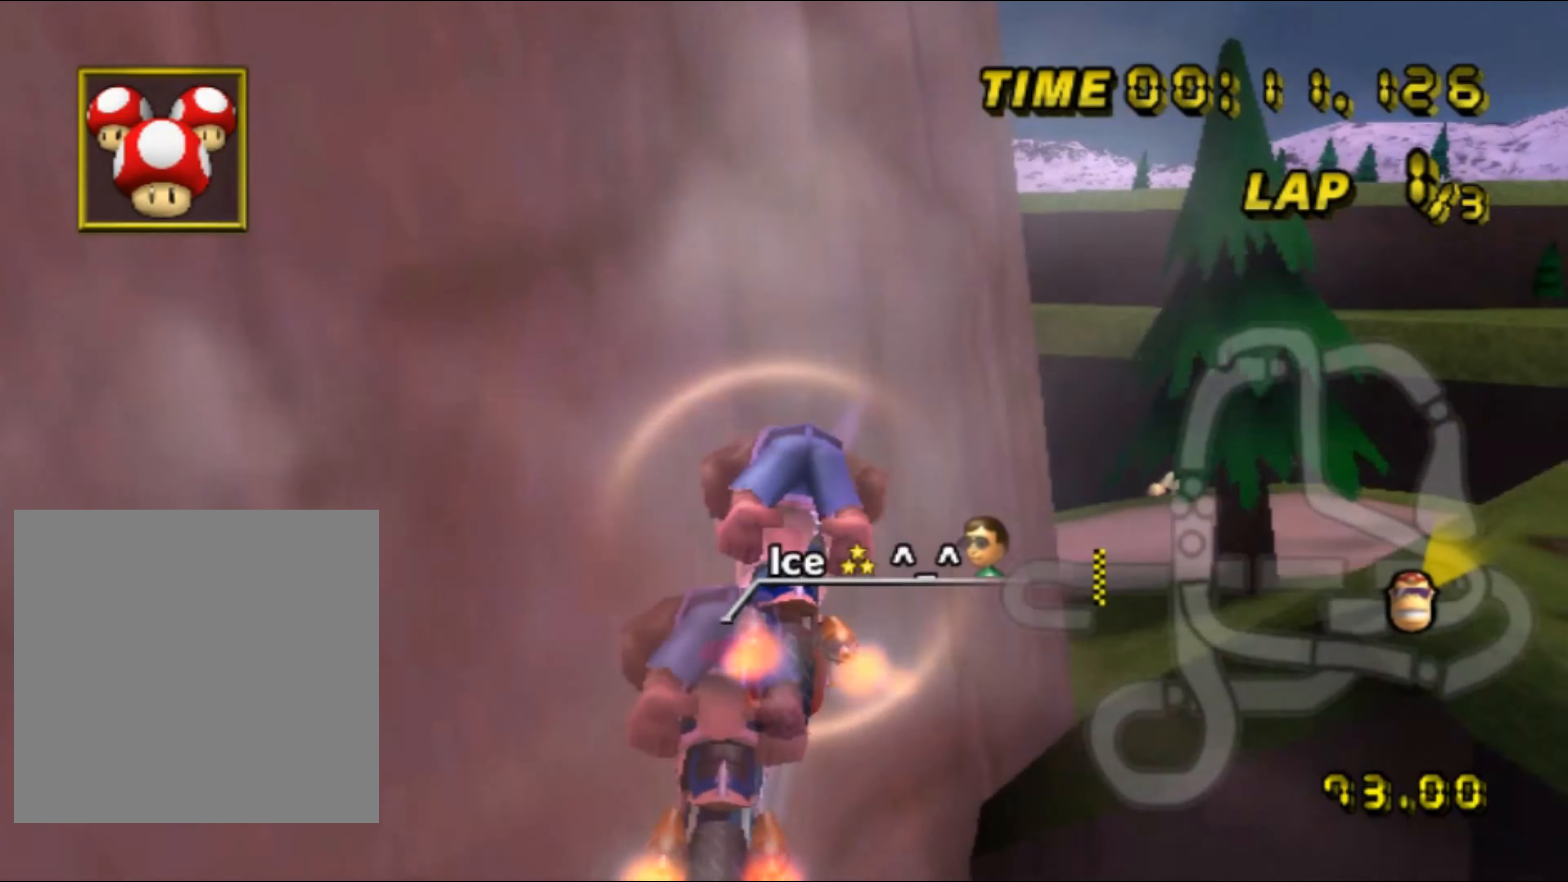
{"buttons": ["A"], "left_stick": "center", "events": [[83, "left_stick", "center"]]}